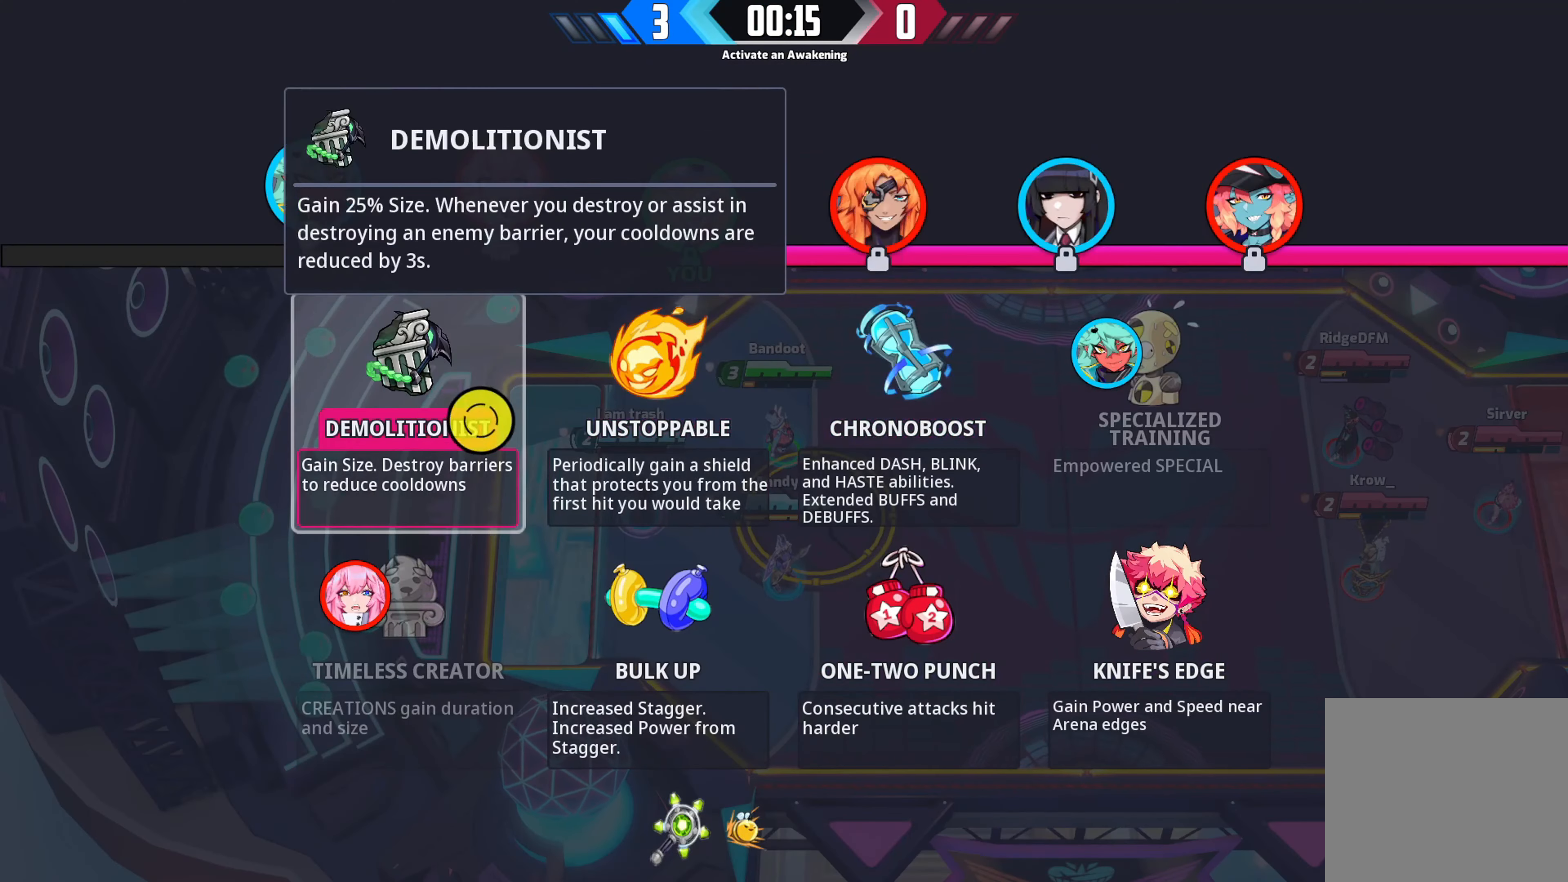
Gameplay with a controller (Xbox layout); each line is a JSON object with the inputs held at the frame after it. "events" lists button and stick changes between this image and that frame as [ms after this image, input, new state], when the widget could be followed in between.
{"buttons": [], "left_stick": "down-right", "right_stick": "center", "events": [[84, "left_stick", "center"], [184, "left_stick", "down-right"]]}
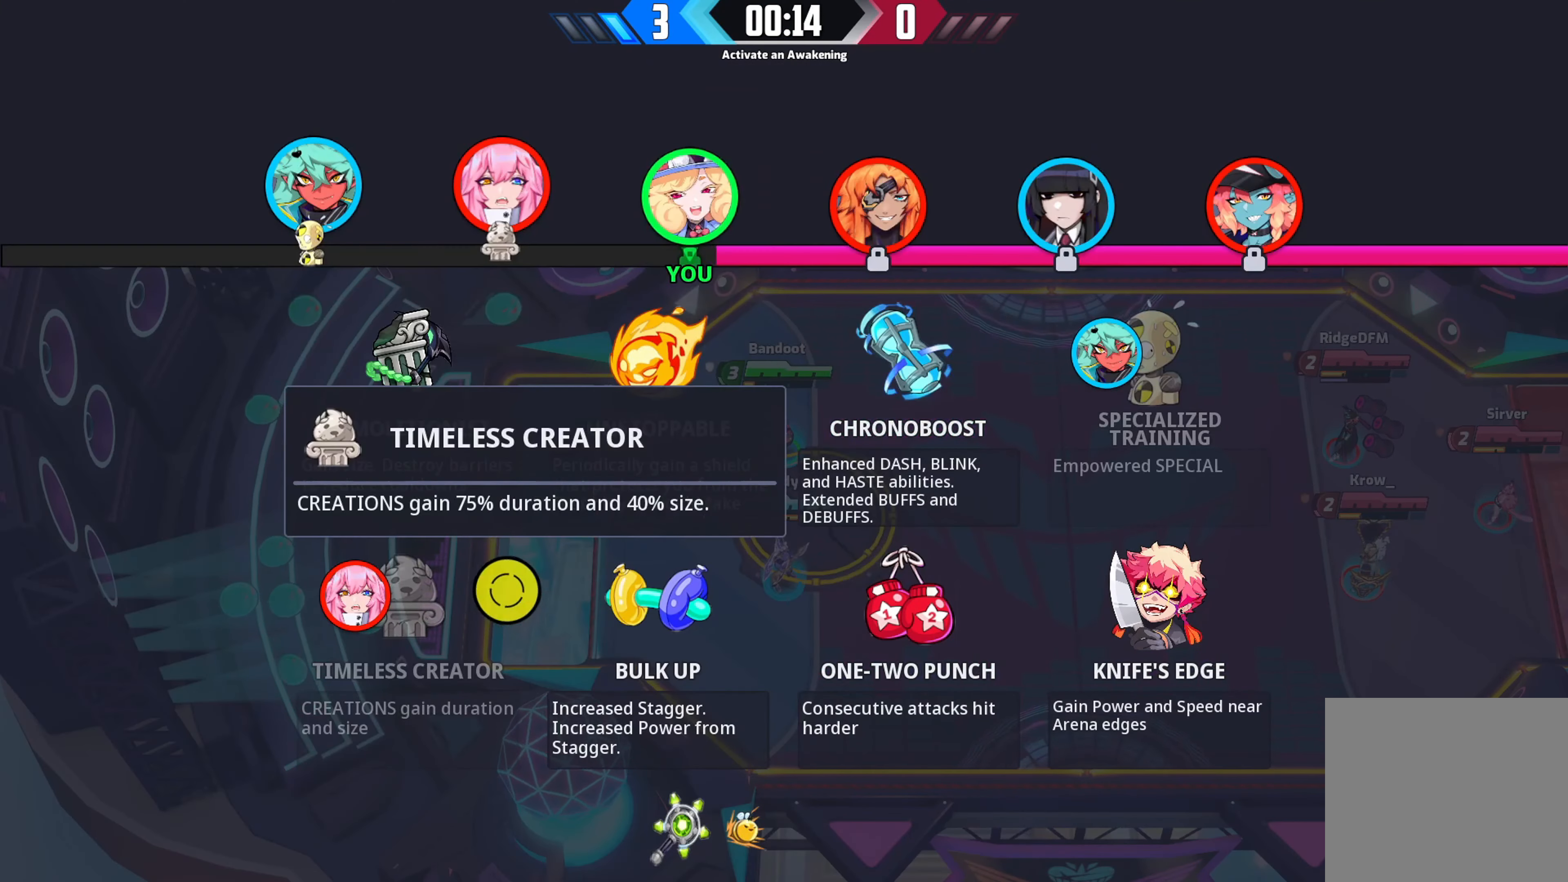
{"buttons": [], "left_stick": "right", "right_stick": "center", "events": [[150, "left_stick", "right"]]}
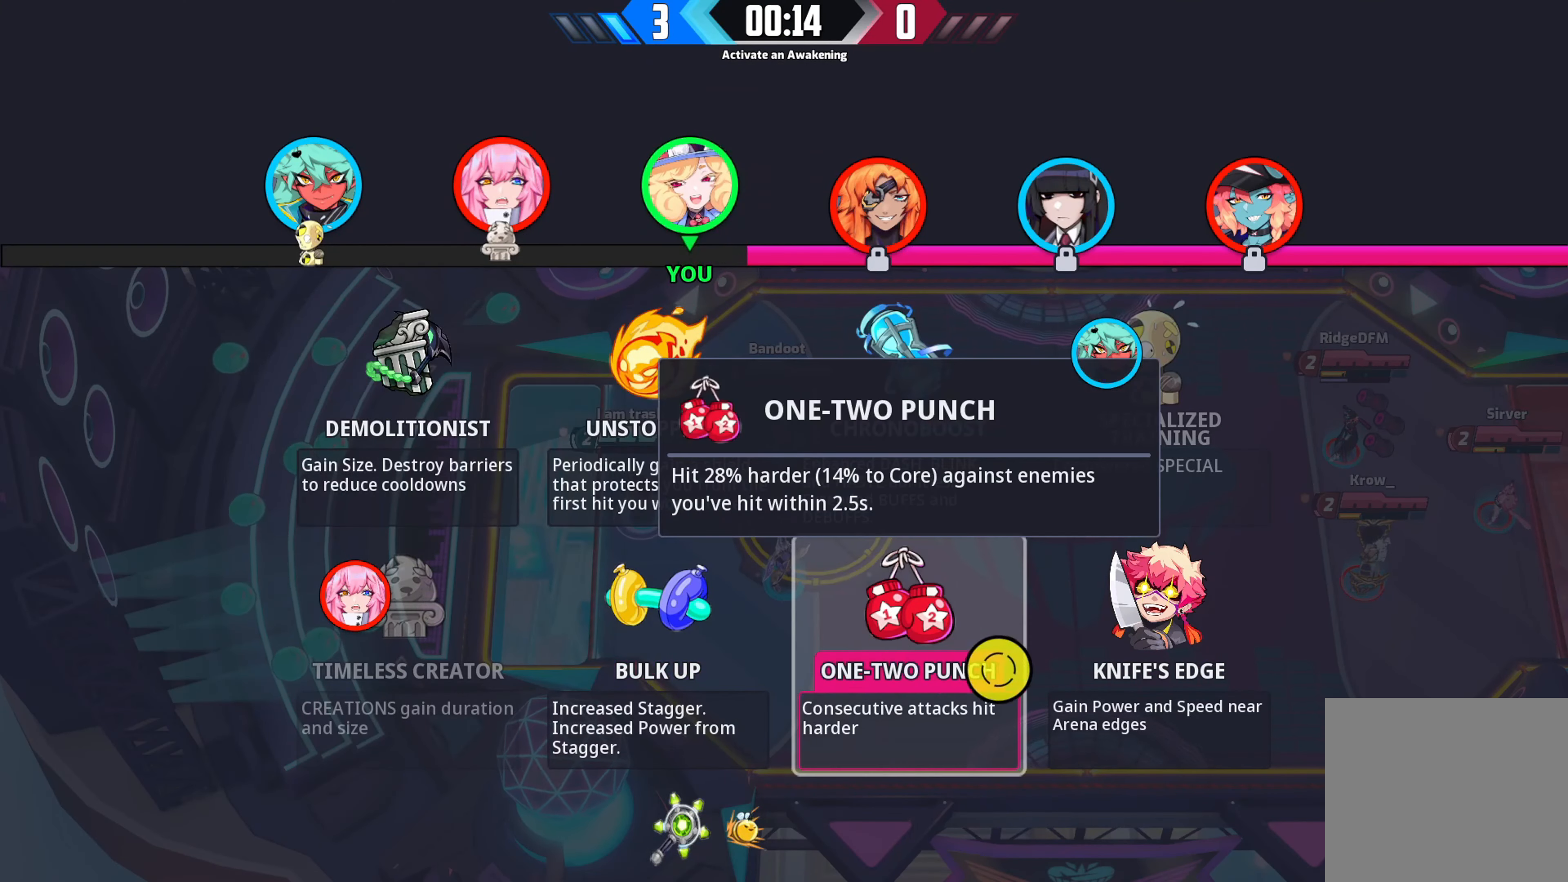
{"buttons": [], "left_stick": "center", "right_stick": "center", "events": [[217, "left_stick", "center"]]}
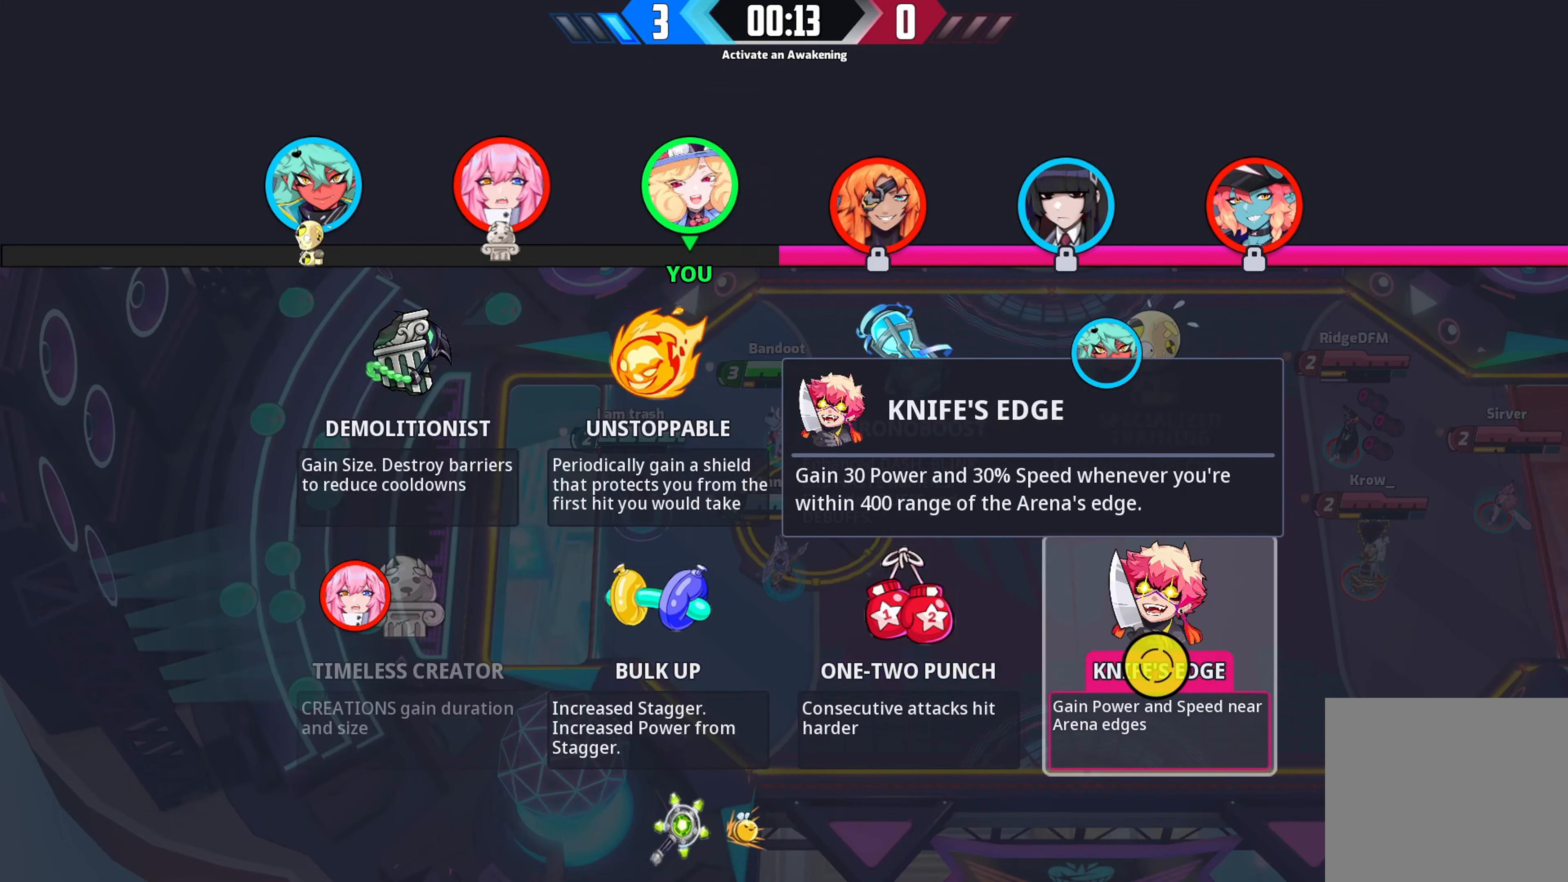
{"buttons": [], "left_stick": "left", "right_stick": "center", "events": [[500, "left_stick", "left"]]}
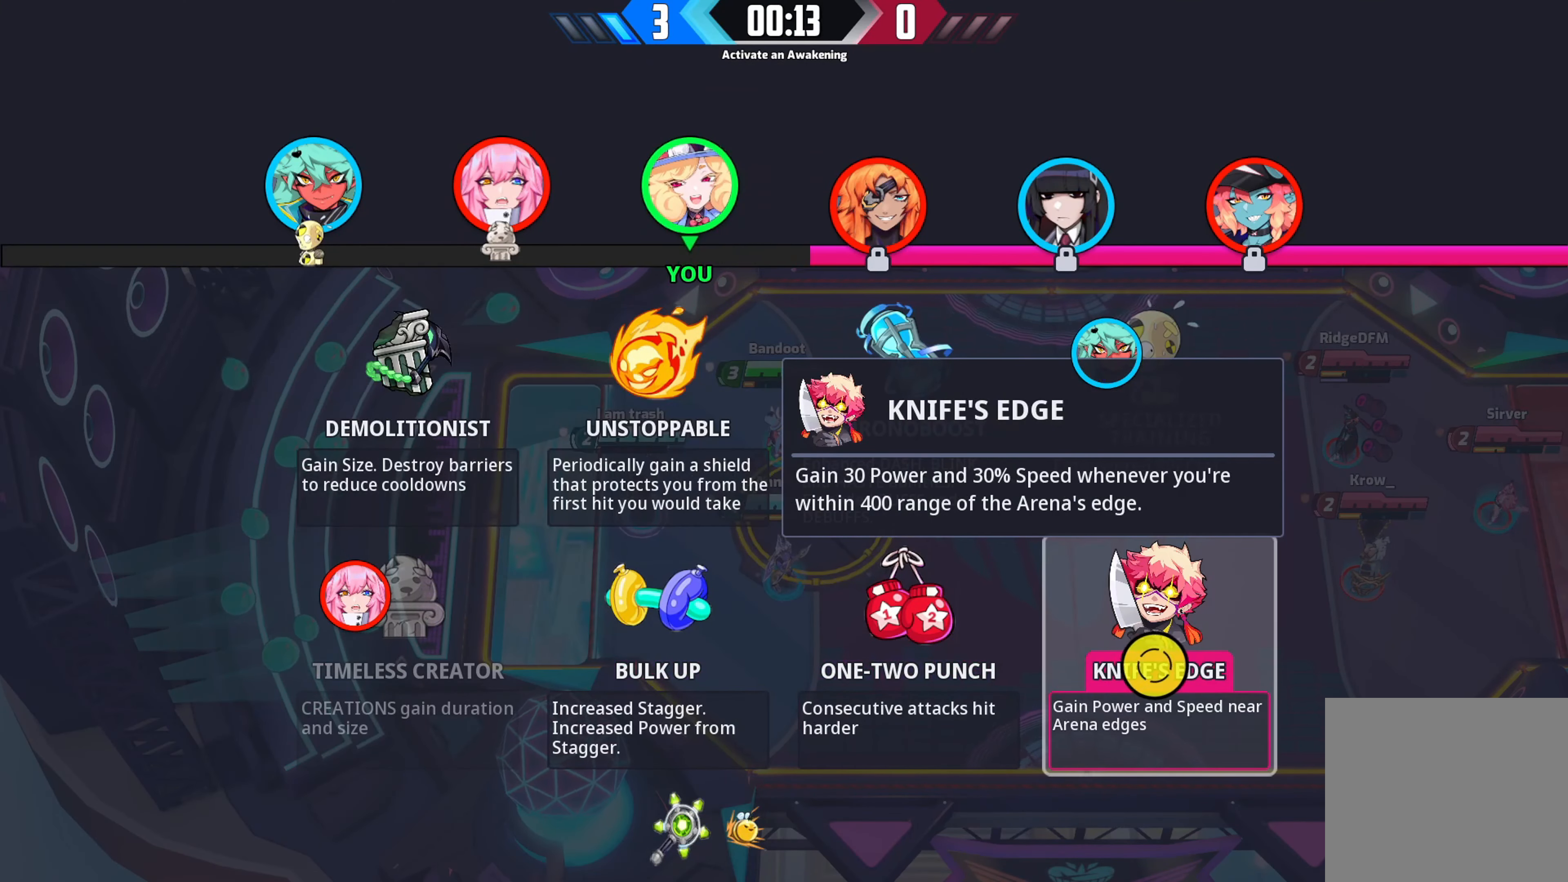
{"buttons": [], "left_stick": "right", "right_stick": "center", "events": [[367, "left_stick", "right"]]}
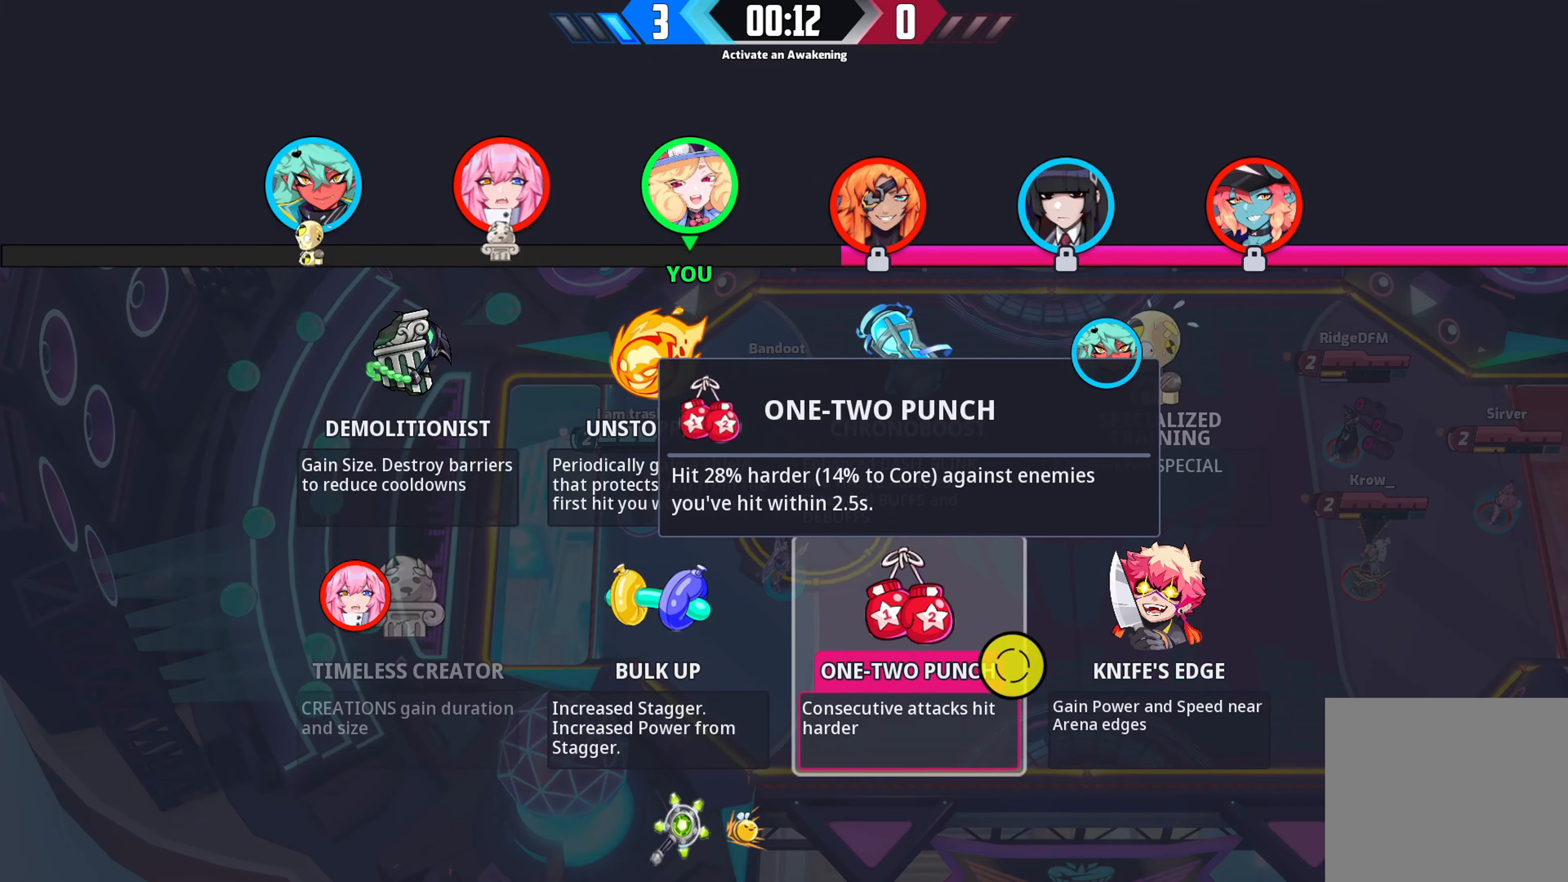
{"buttons": [], "left_stick": "down-left", "right_stick": "center", "events": [[184, "A", "down"], [184, "left_stick", "center"], [250, "A", "up"], [384, "left_stick", "down-left"]]}
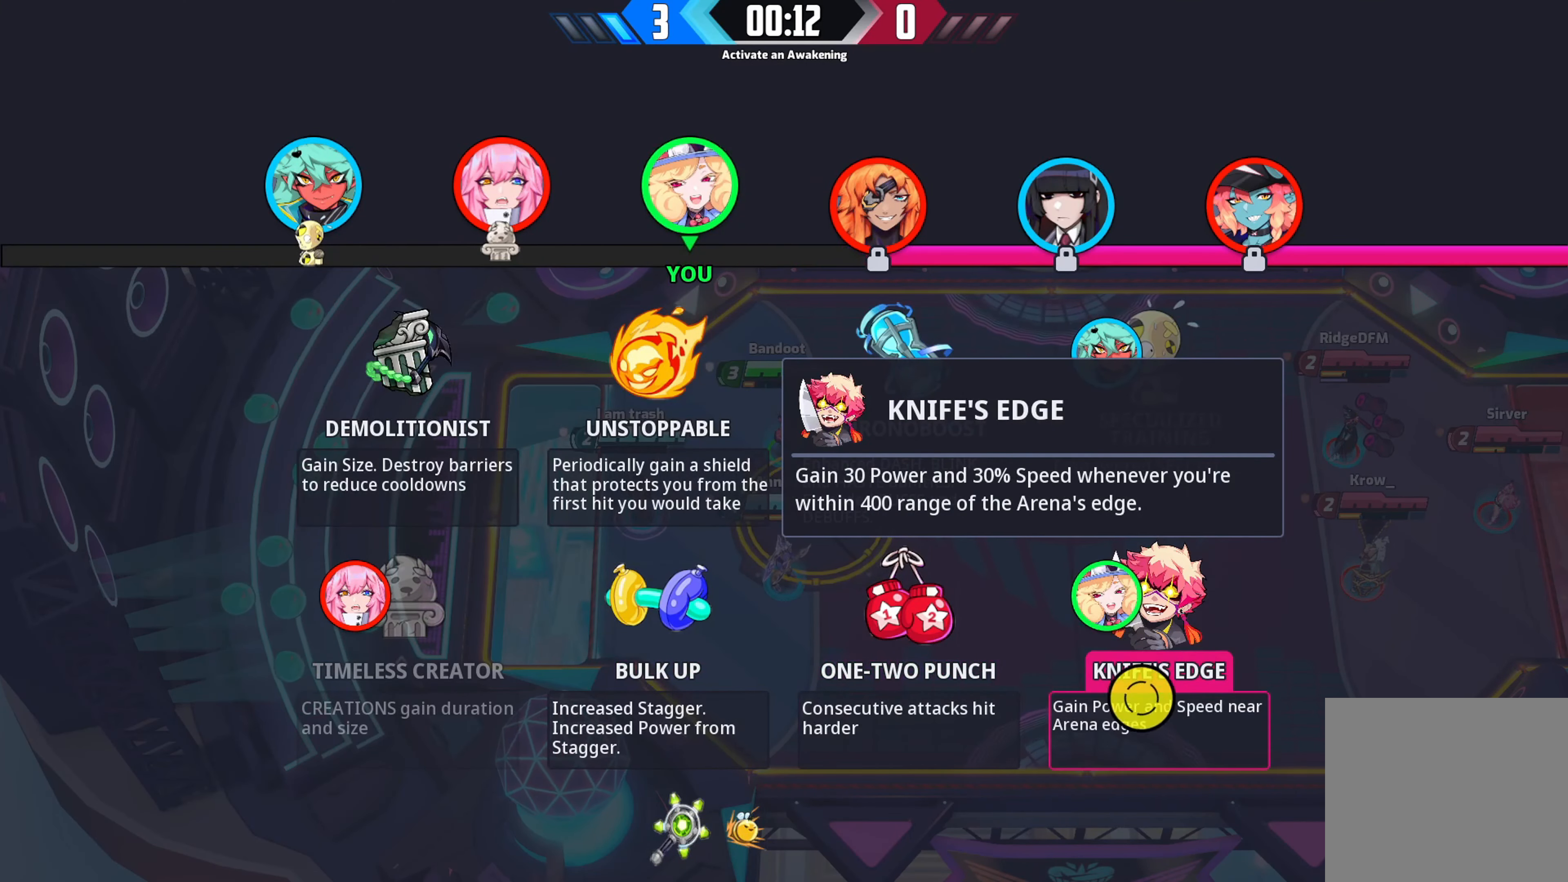
{"buttons": [], "left_stick": "left", "right_stick": "center", "events": [[17, "left_stick", "down"], [200, "left_stick", "down-left"], [417, "left_stick", "left"]]}
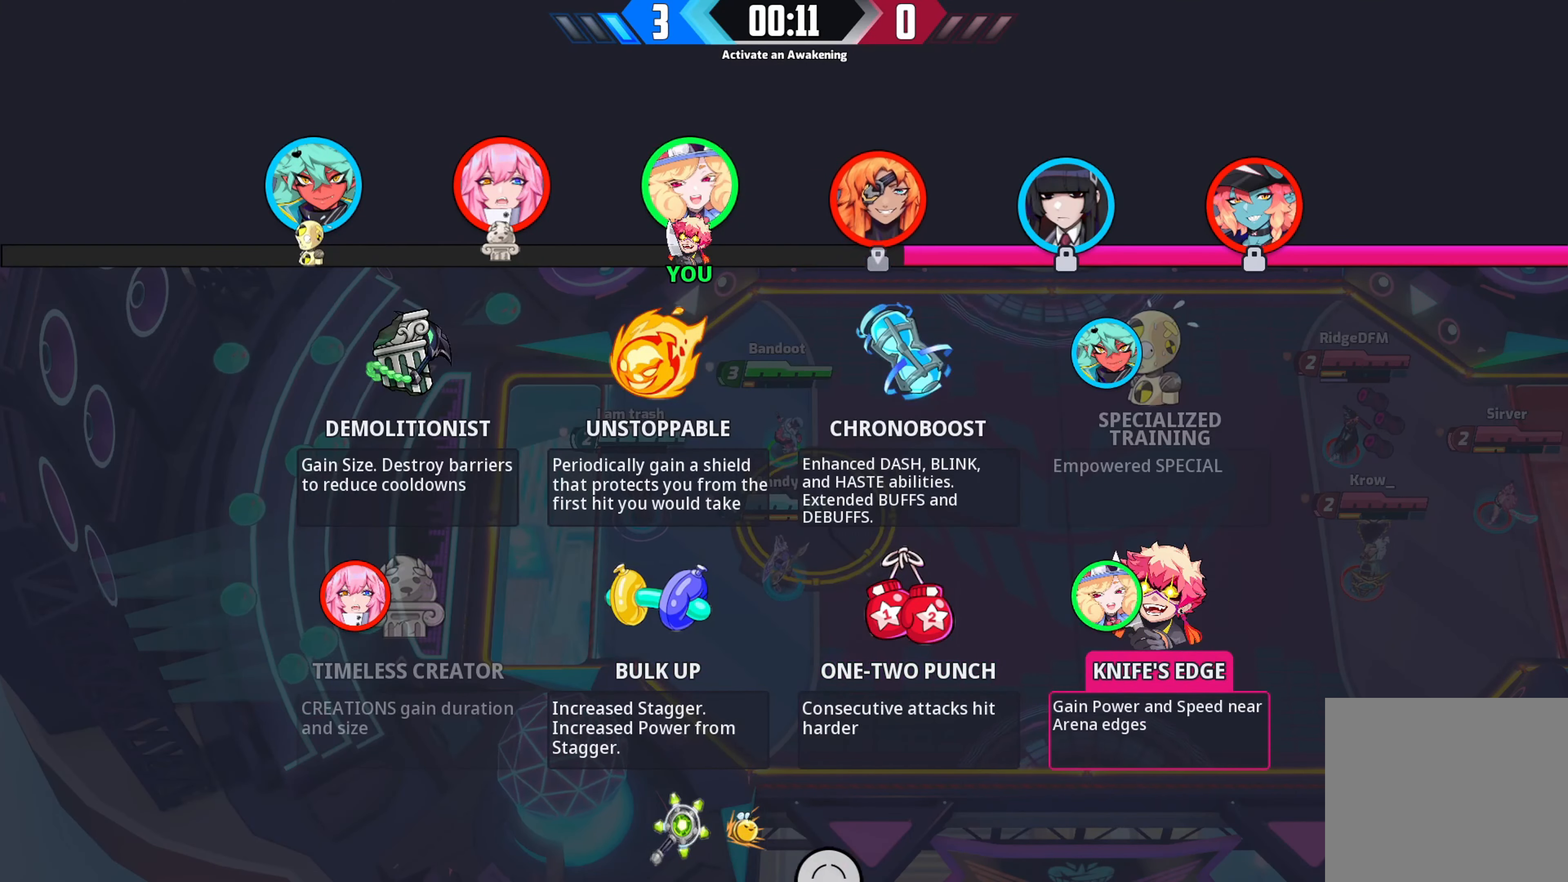
{"buttons": [], "left_stick": "center", "right_stick": "center", "events": [[234, "left_stick", "up-left"], [450, "left_stick", "center"]]}
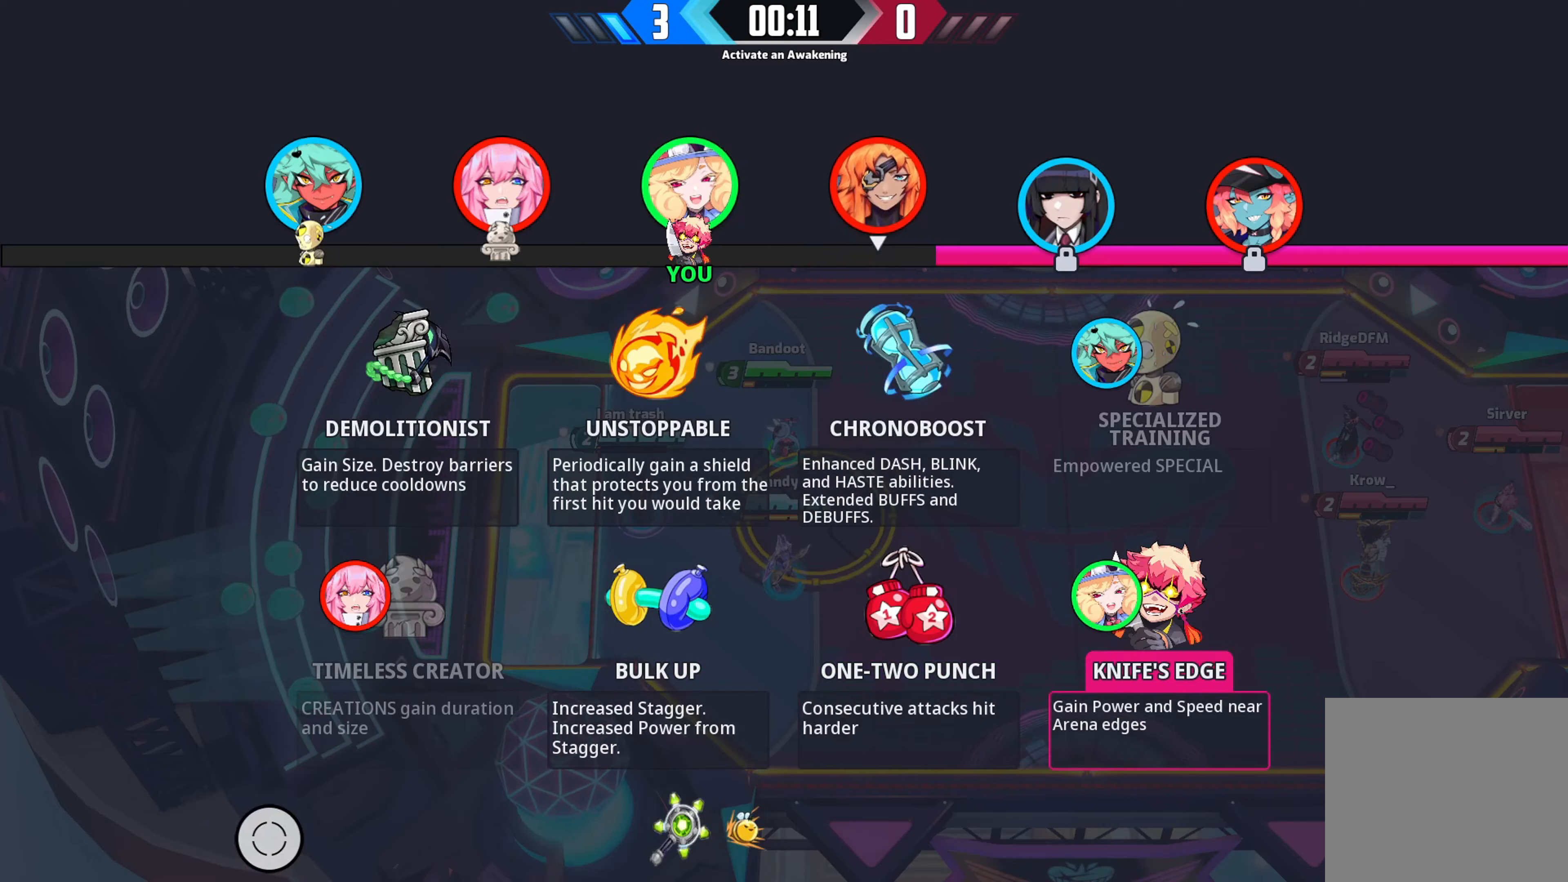
{"buttons": [], "left_stick": "right", "right_stick": "center", "events": [[366, "left_stick", "right"]]}
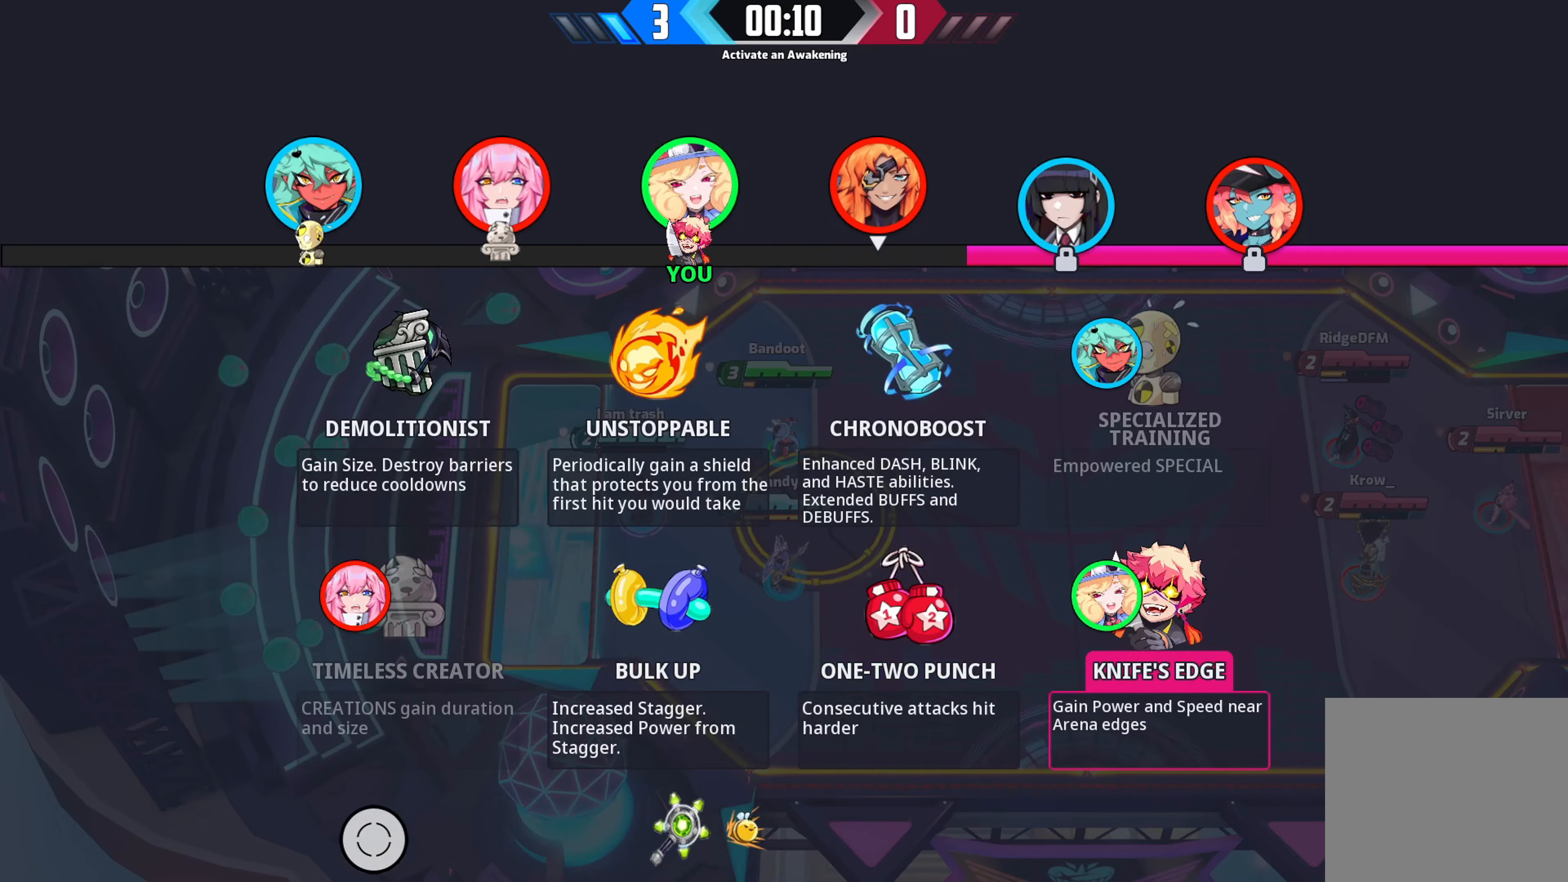
{"buttons": [], "left_stick": "right", "right_stick": "center", "events": []}
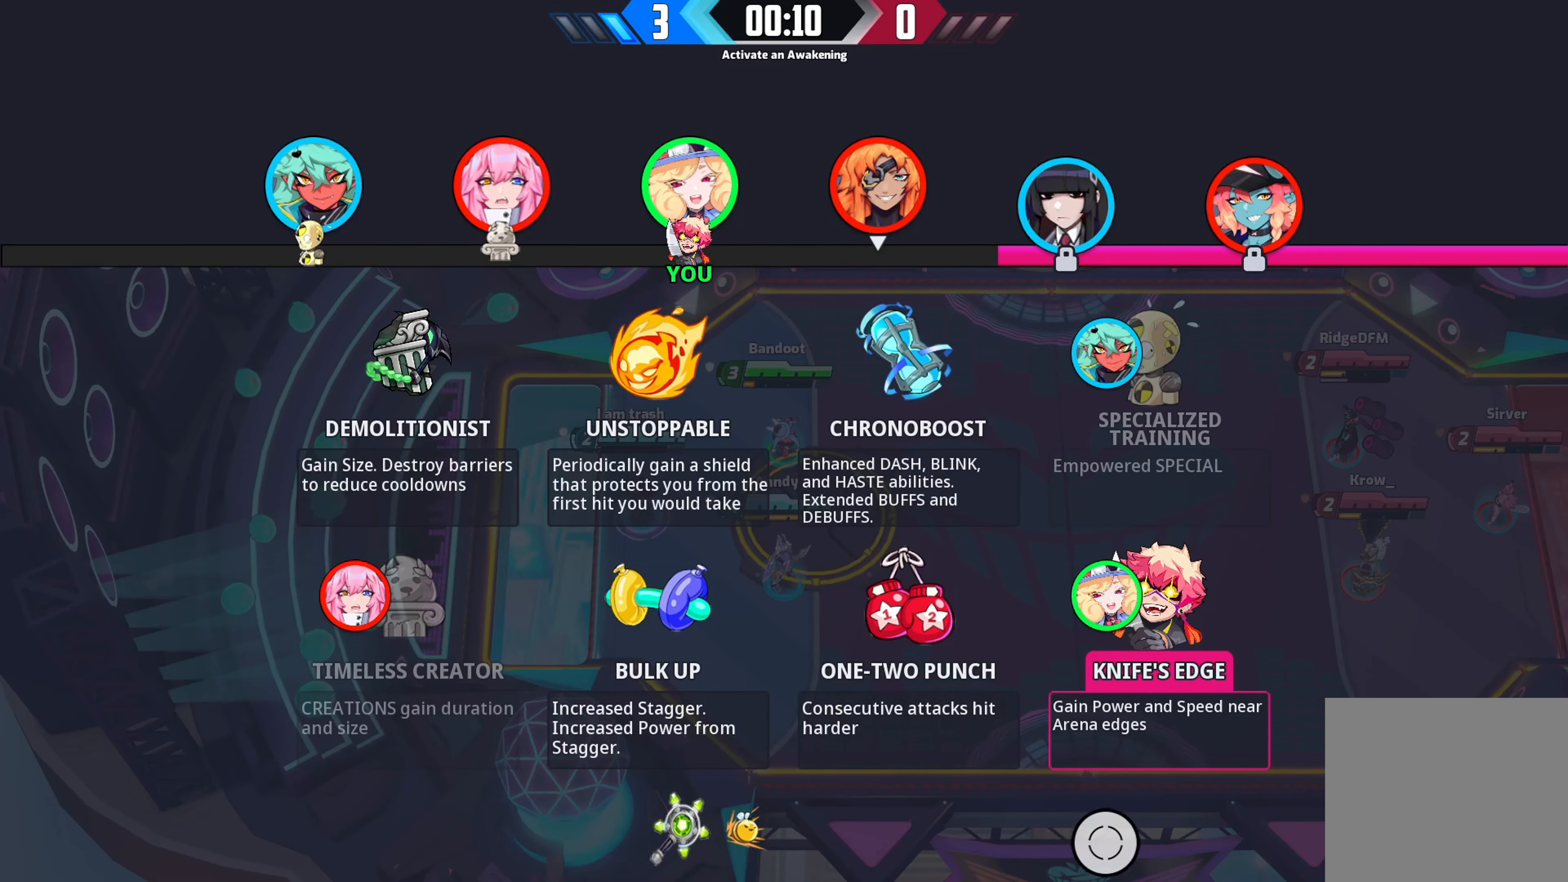
{"buttons": [], "left_stick": "up", "right_stick": "center", "events": [[216, "left_stick", "up-right"], [400, "left_stick", "up"]]}
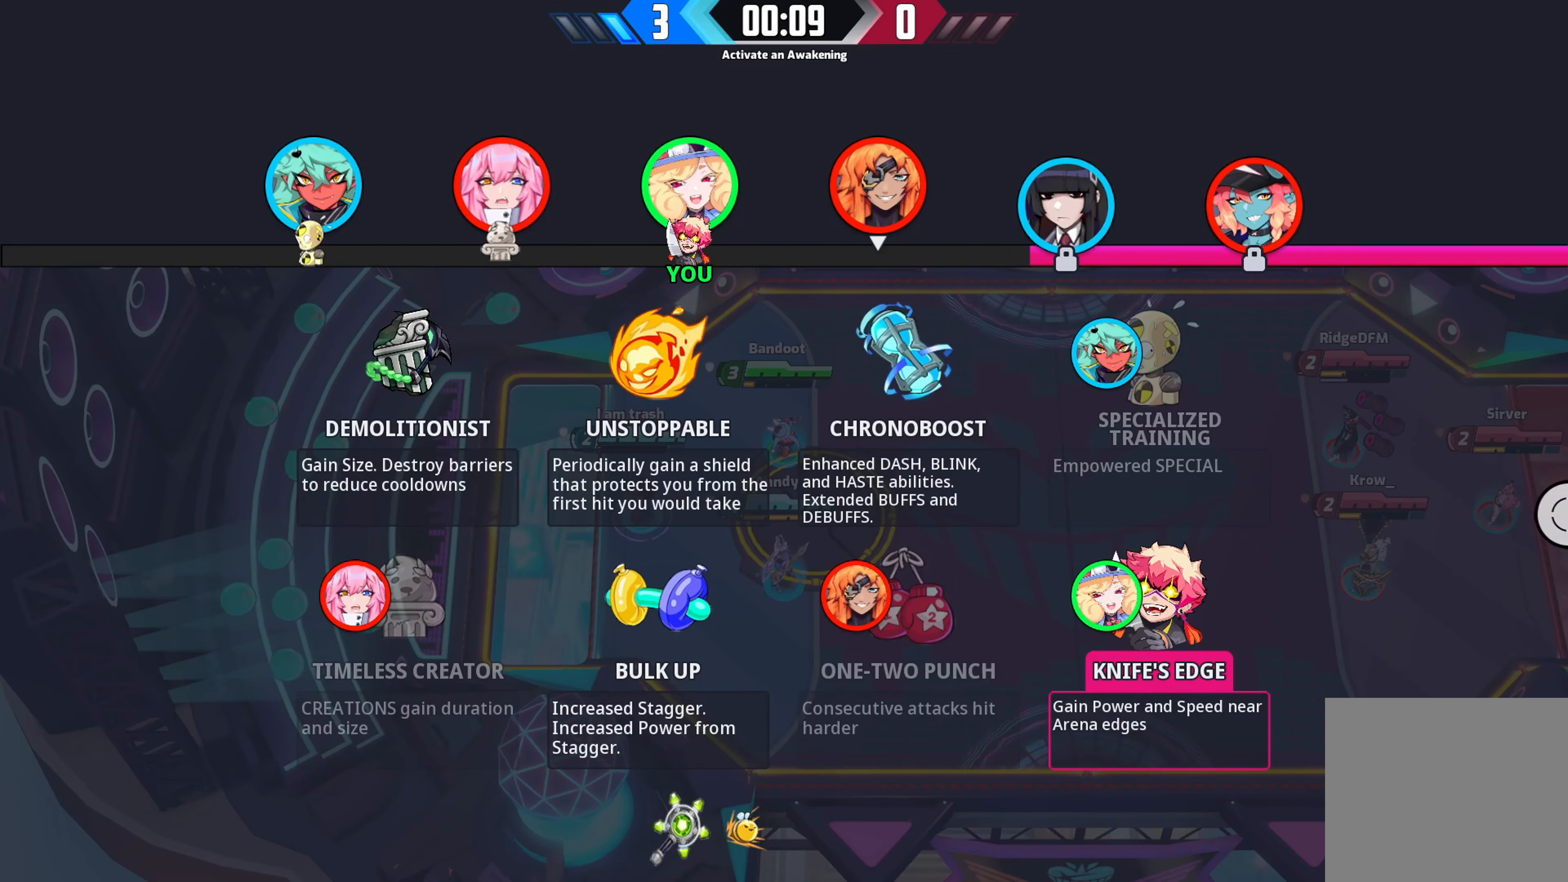
{"buttons": [], "left_stick": "up-left", "right_stick": "center", "events": [[83, "left_stick", "up-left"]]}
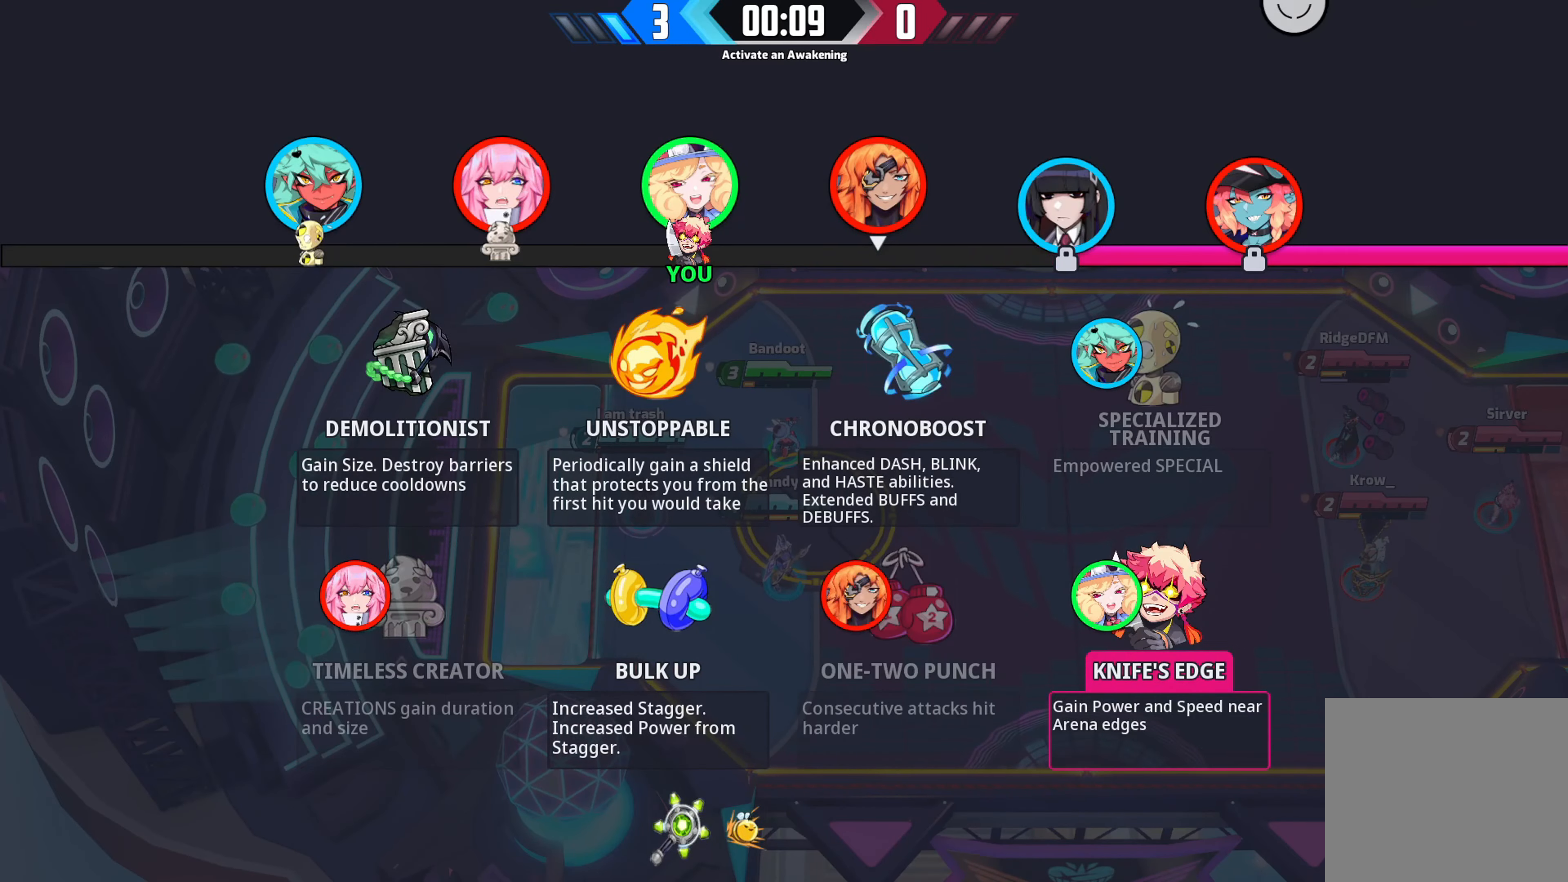
{"buttons": [], "left_stick": "down-left", "right_stick": "center", "events": [[283, "left_stick", "left"], [450, "left_stick", "down-left"]]}
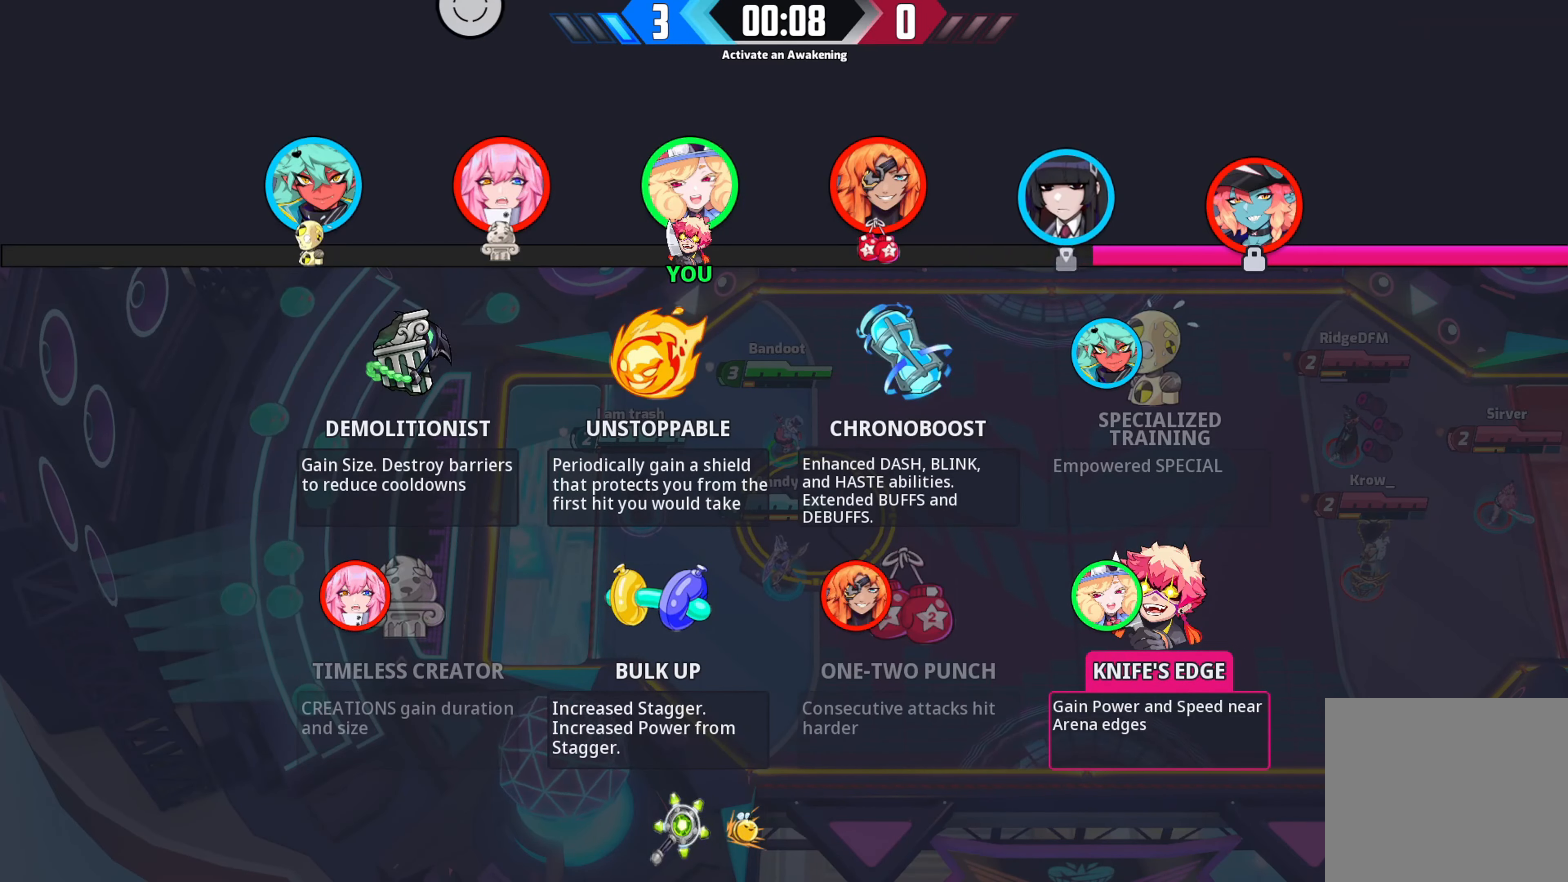
{"buttons": [], "left_stick": "down", "right_stick": "center", "events": [[333, "left_stick", "down"]]}
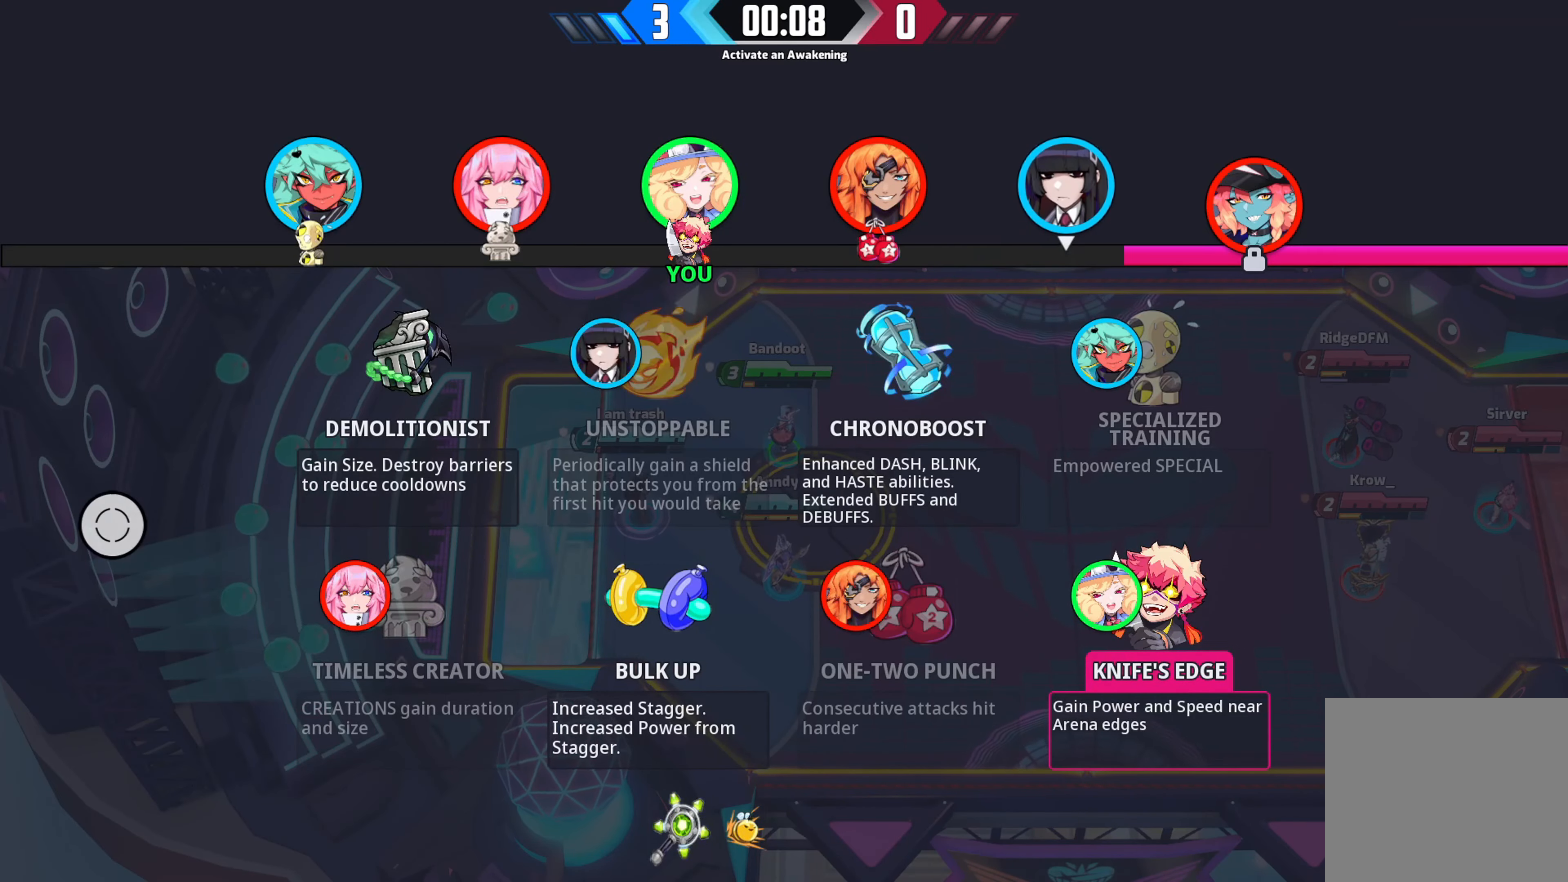
{"buttons": [], "left_stick": "right", "right_stick": "right", "events": [[33, "left_stick", "down-right"], [366, "left_stick", "right"], [500, "right_stick", "right"]]}
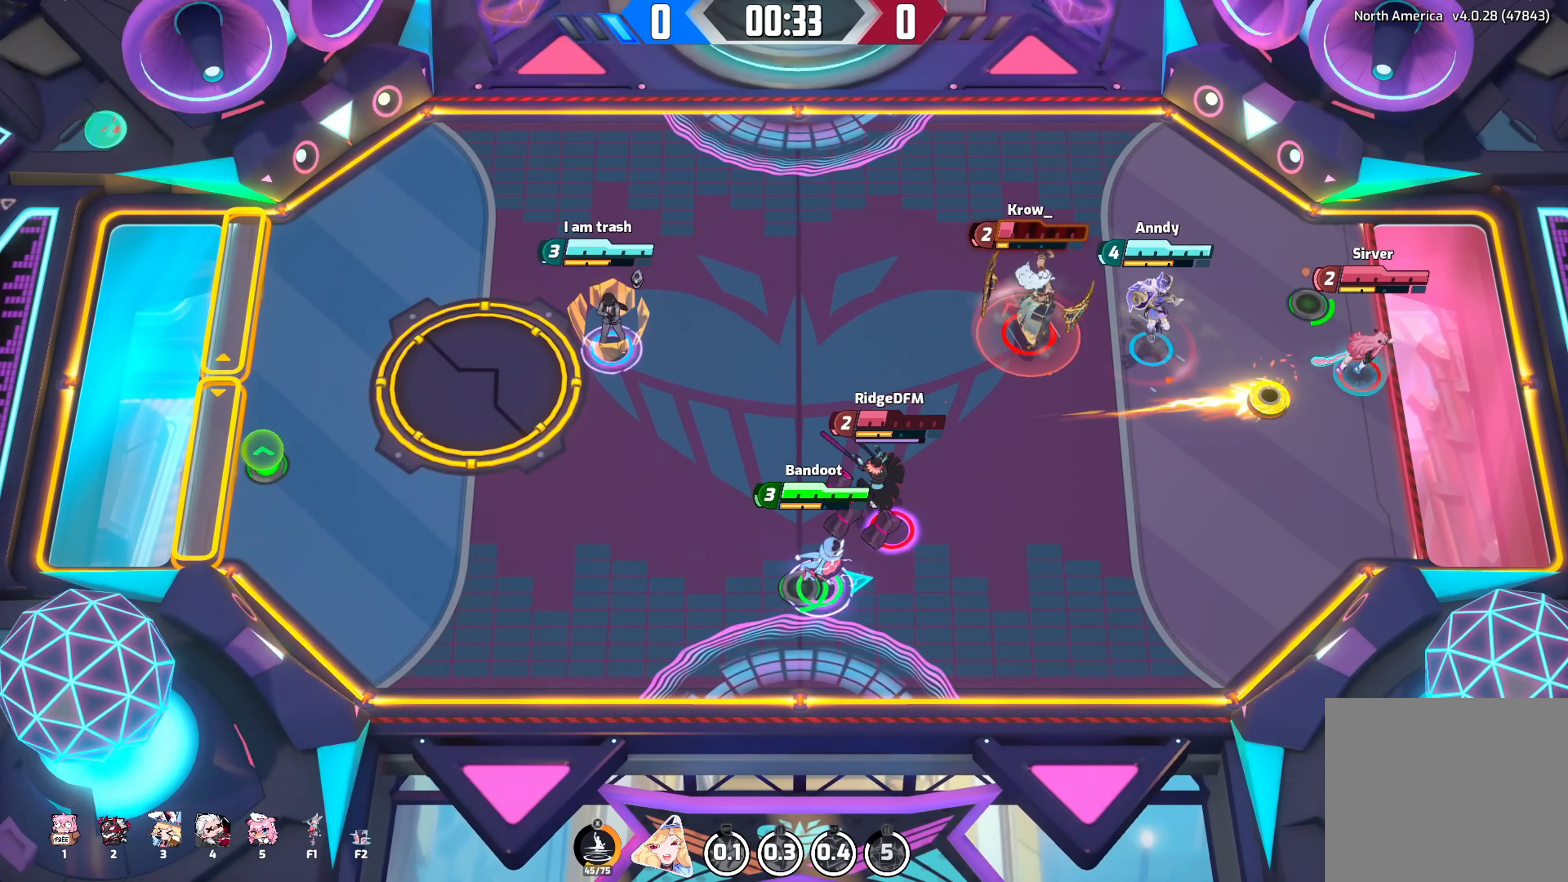
{"buttons": [], "left_stick": "up-right", "right_stick": "center", "events": [[316, "right_stick", "center"], [500, "left_stick", "up-right"]]}
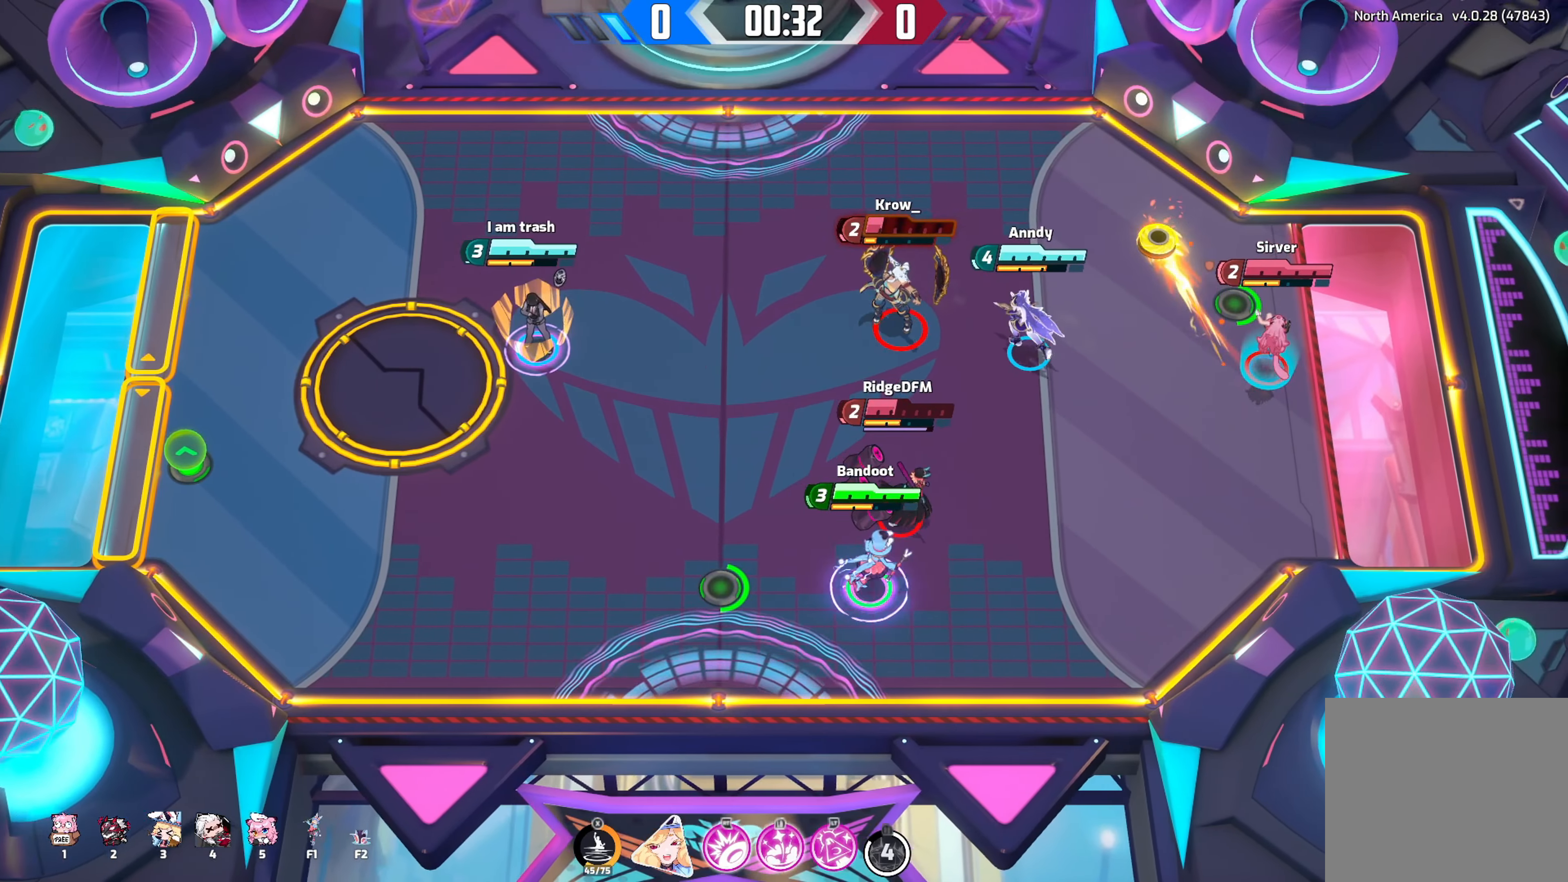
{"buttons": [], "left_stick": "up", "right_stick": "center", "events": [[233, "left_stick", "up"]]}
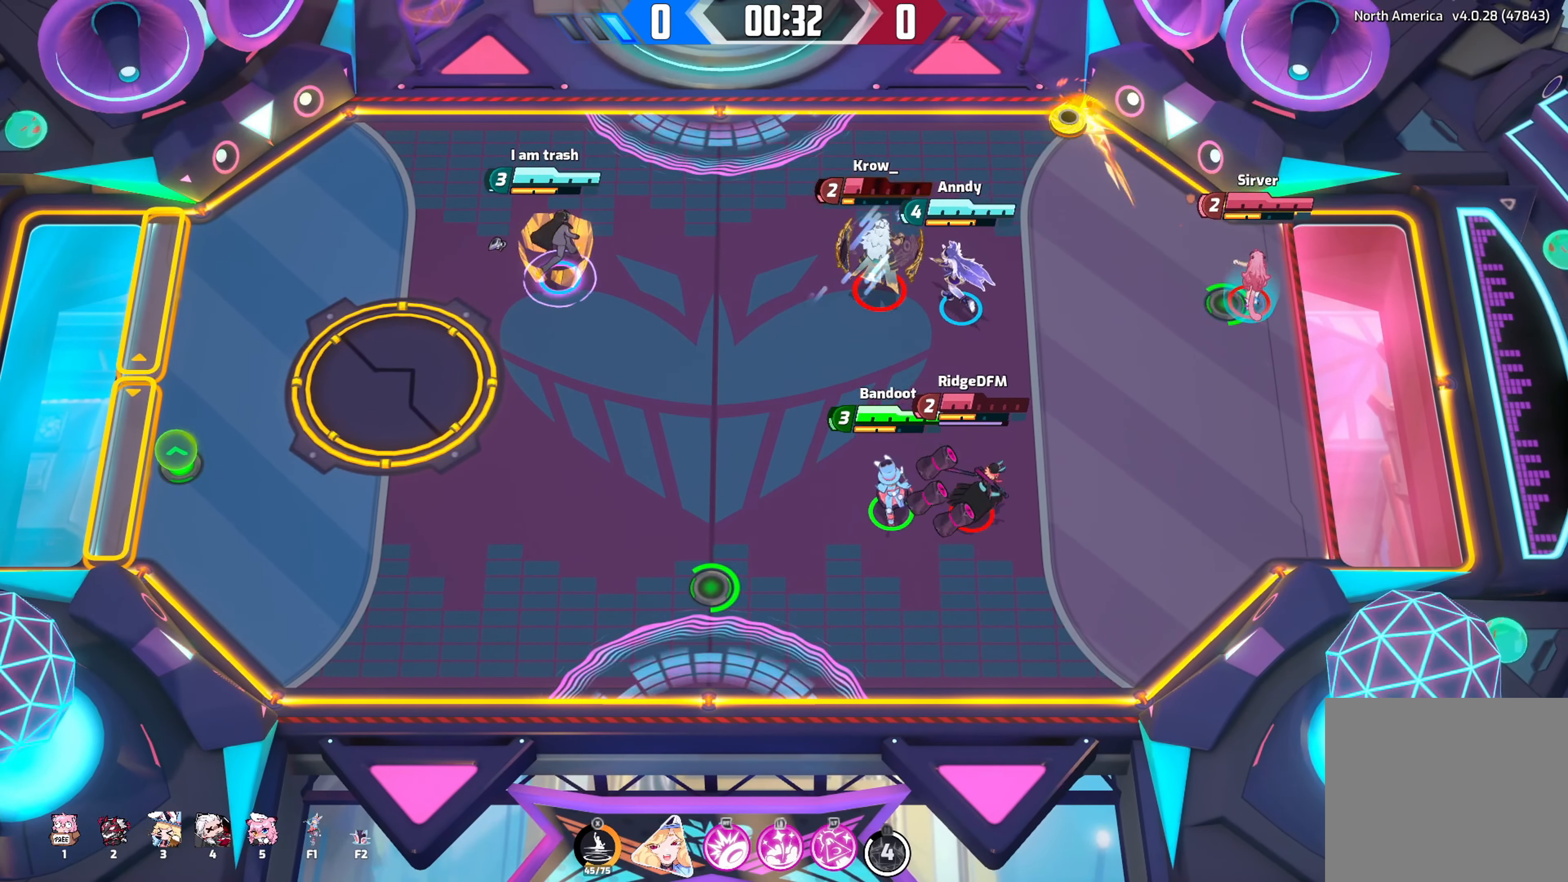
{"buttons": [], "left_stick": "up", "right_stick": "center", "events": []}
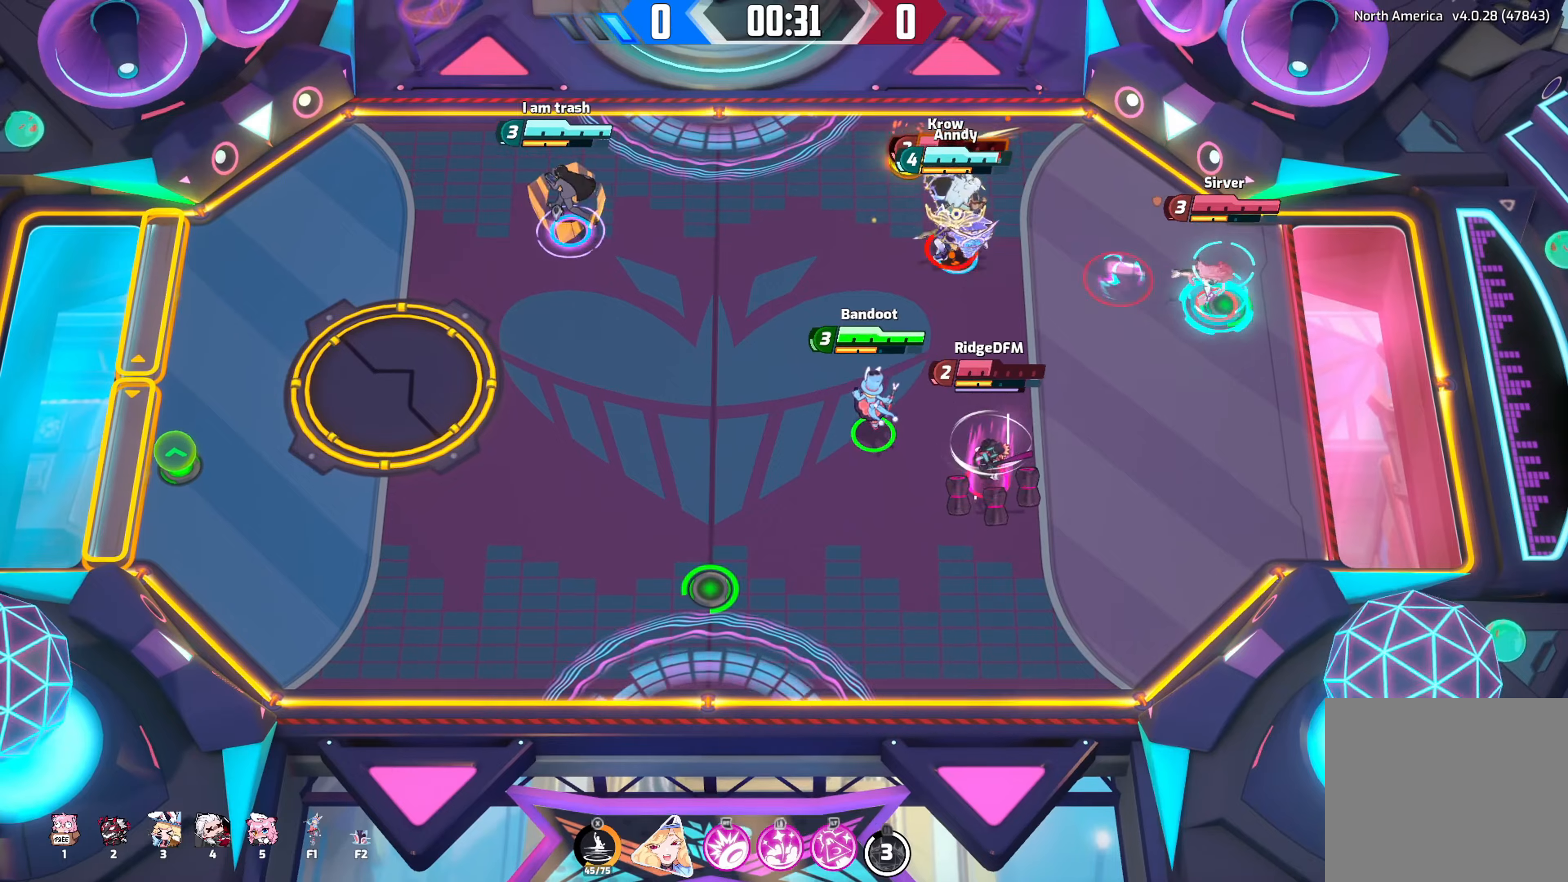
{"buttons": ["L1"], "left_stick": "up", "right_stick": "up", "events": [[367, "L1", "down"], [383, "right_stick", "up"]]}
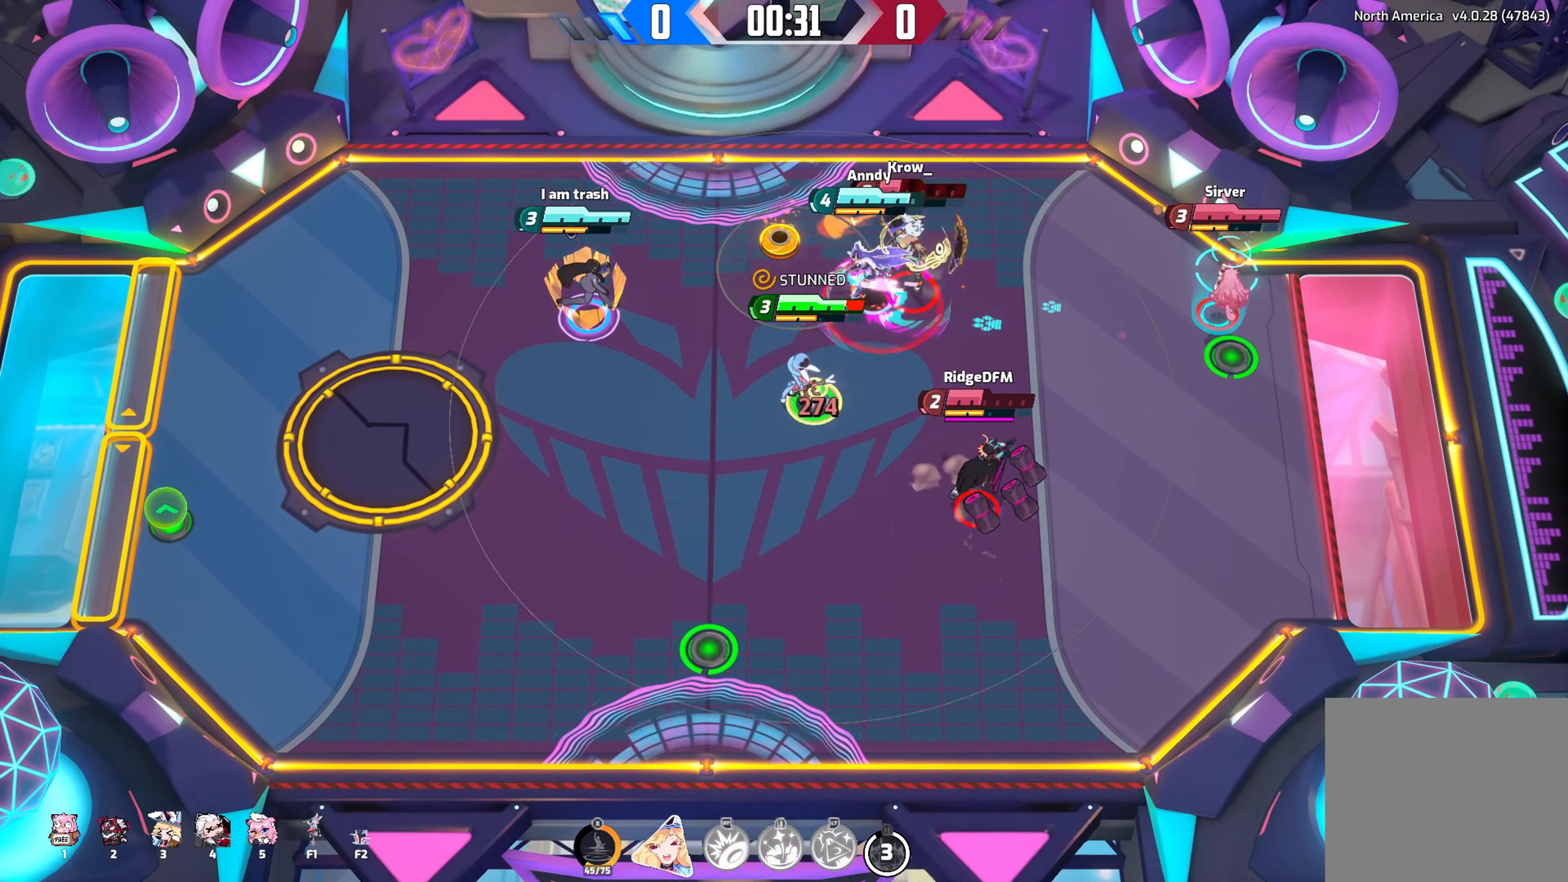
{"buttons": [], "left_stick": "down", "right_stick": "center", "events": [[33, "L1", "up"], [33, "right_stick", "center"], [83, "left_stick", "up-left"], [250, "left_stick", "down-left"], [383, "left_stick", "down"]]}
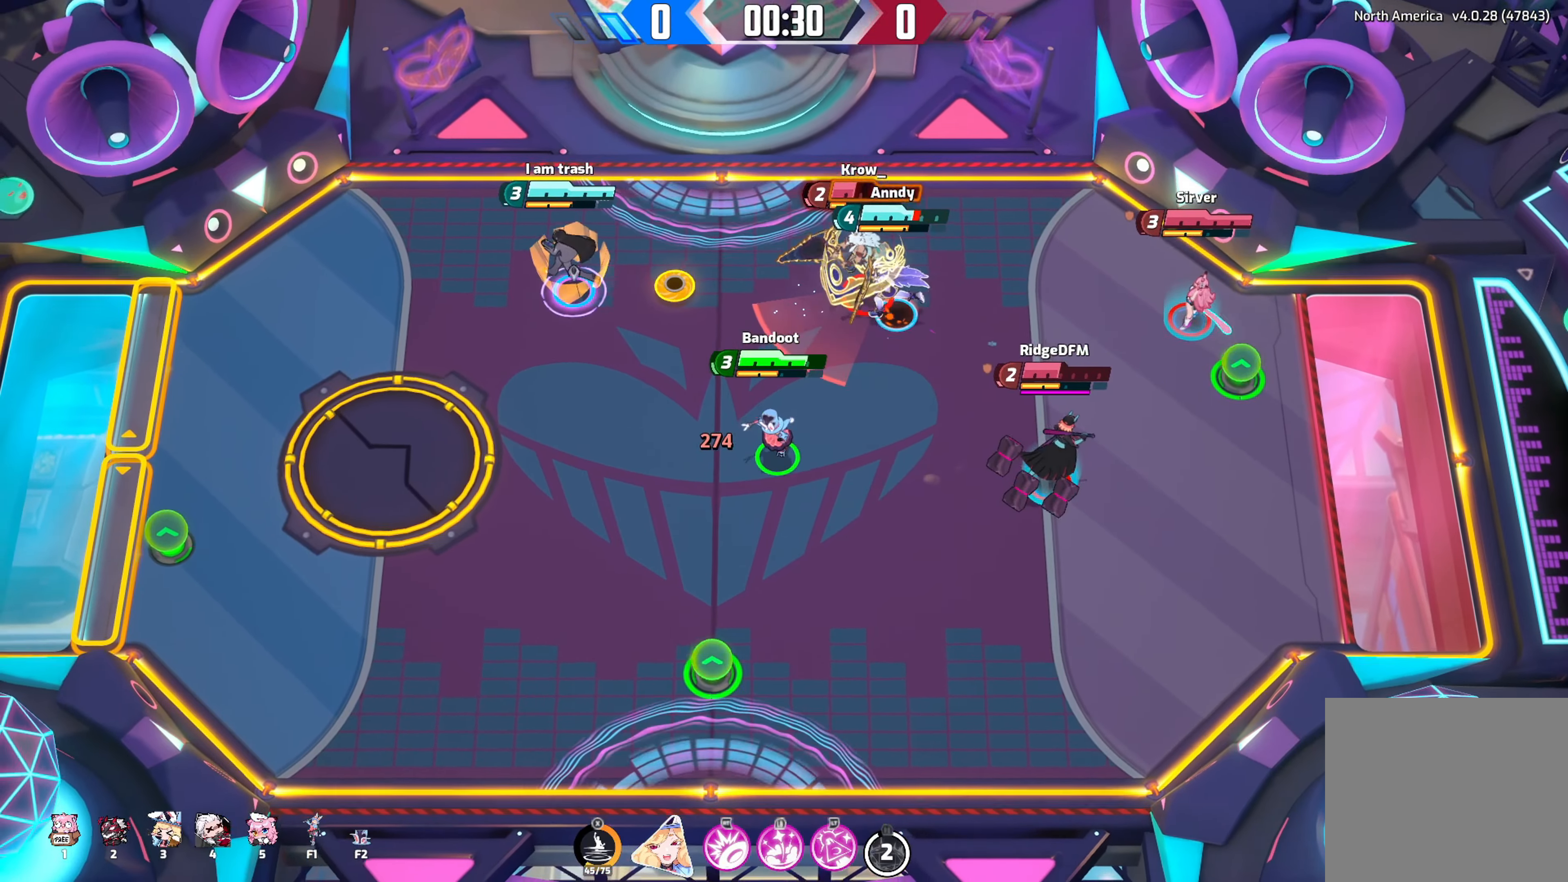
{"buttons": [], "left_stick": "down-left", "right_stick": "center", "events": [[200, "left_stick", "up-left"], [250, "L1", "down"], [267, "right_stick", "up"], [400, "L1", "up"], [400, "right_stick", "center"], [483, "left_stick", "down-left"]]}
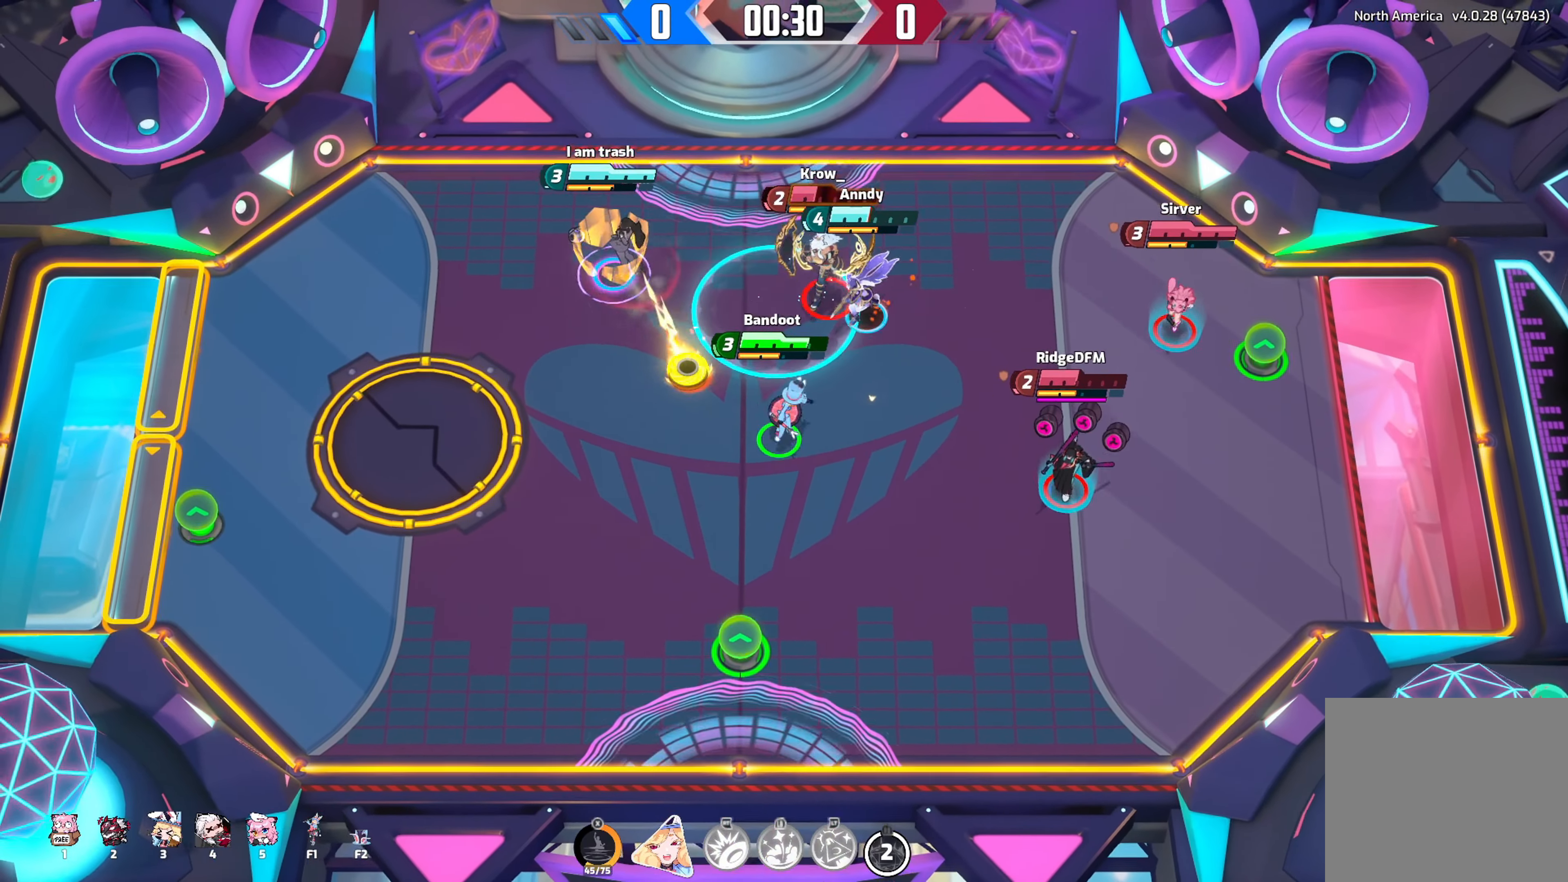
{"buttons": [], "left_stick": "down", "right_stick": "center", "events": [[217, "left_stick", "down"]]}
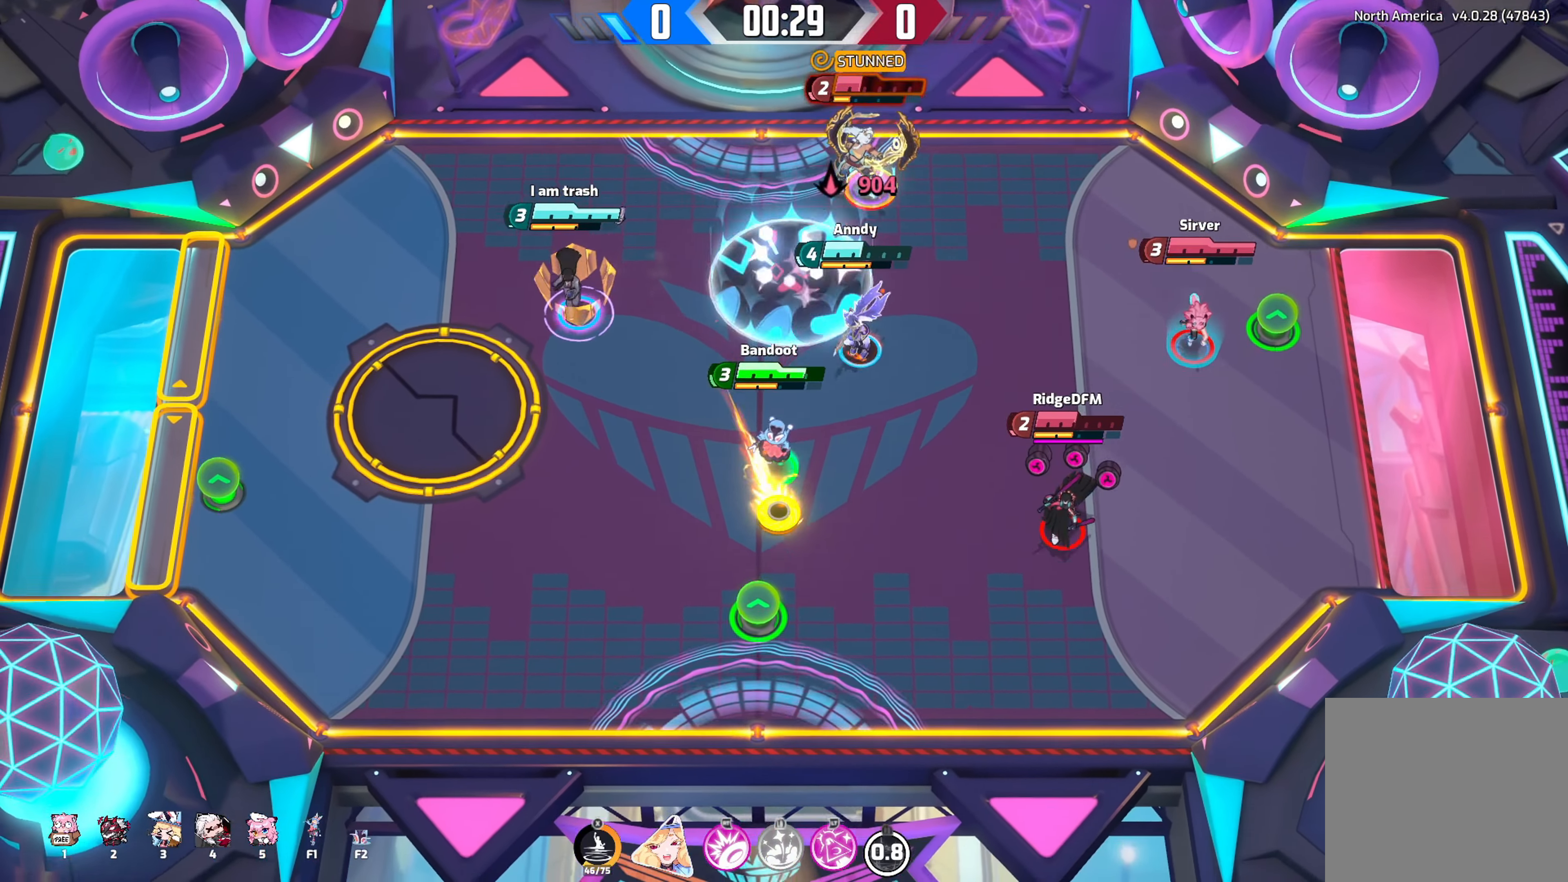
{"buttons": [], "left_stick": "down", "right_stick": "down-right", "events": [[367, "right_stick", "down-right"]]}
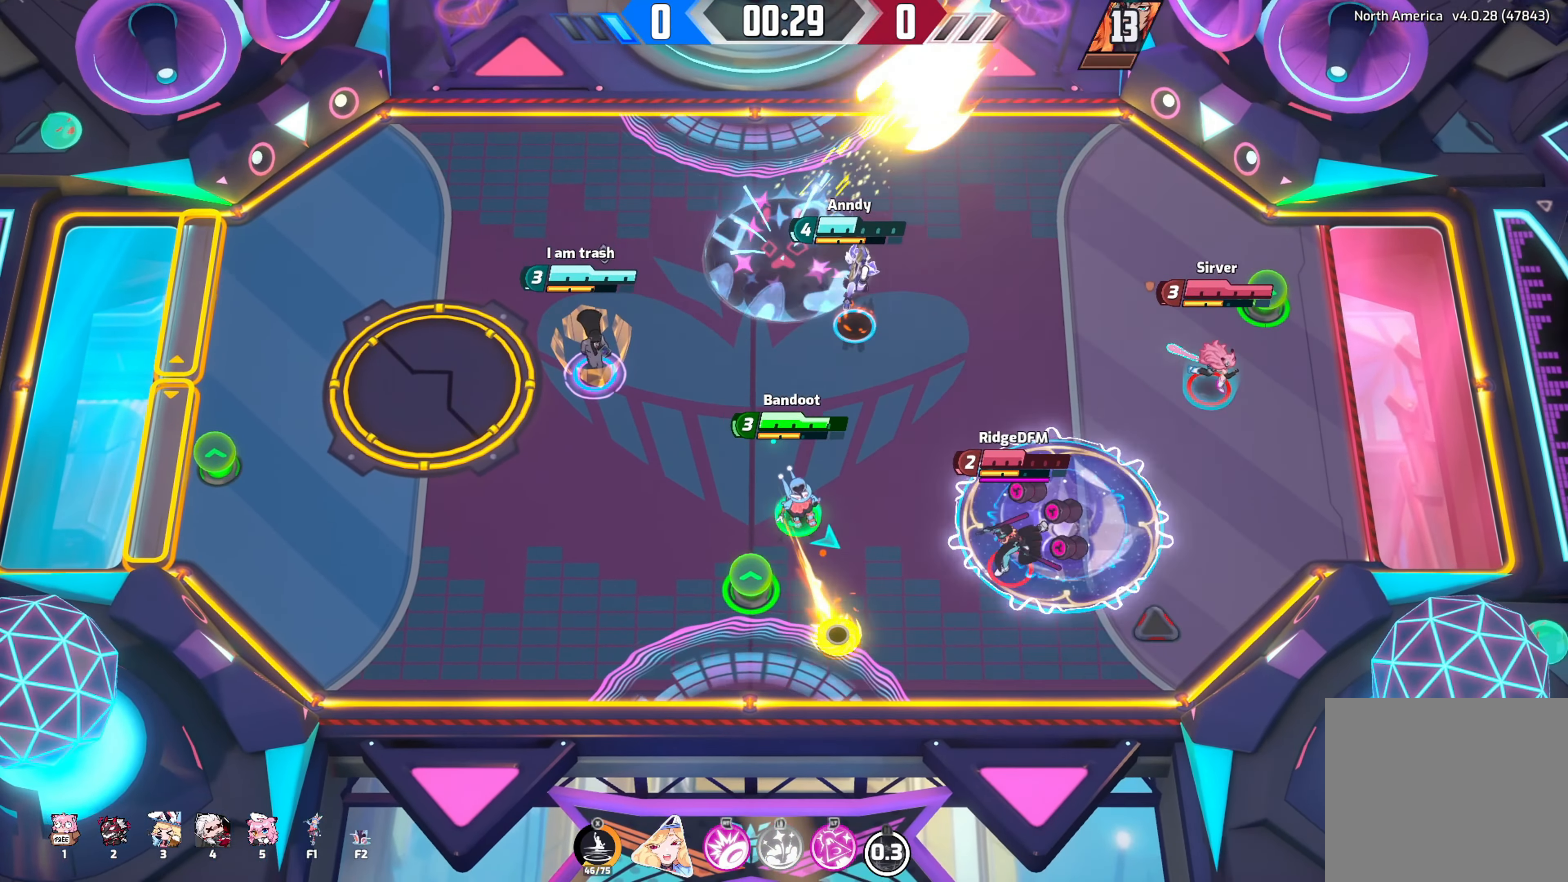
{"buttons": [], "left_stick": "down-right", "right_stick": "down-right", "events": [[283, "left_stick", "down-right"]]}
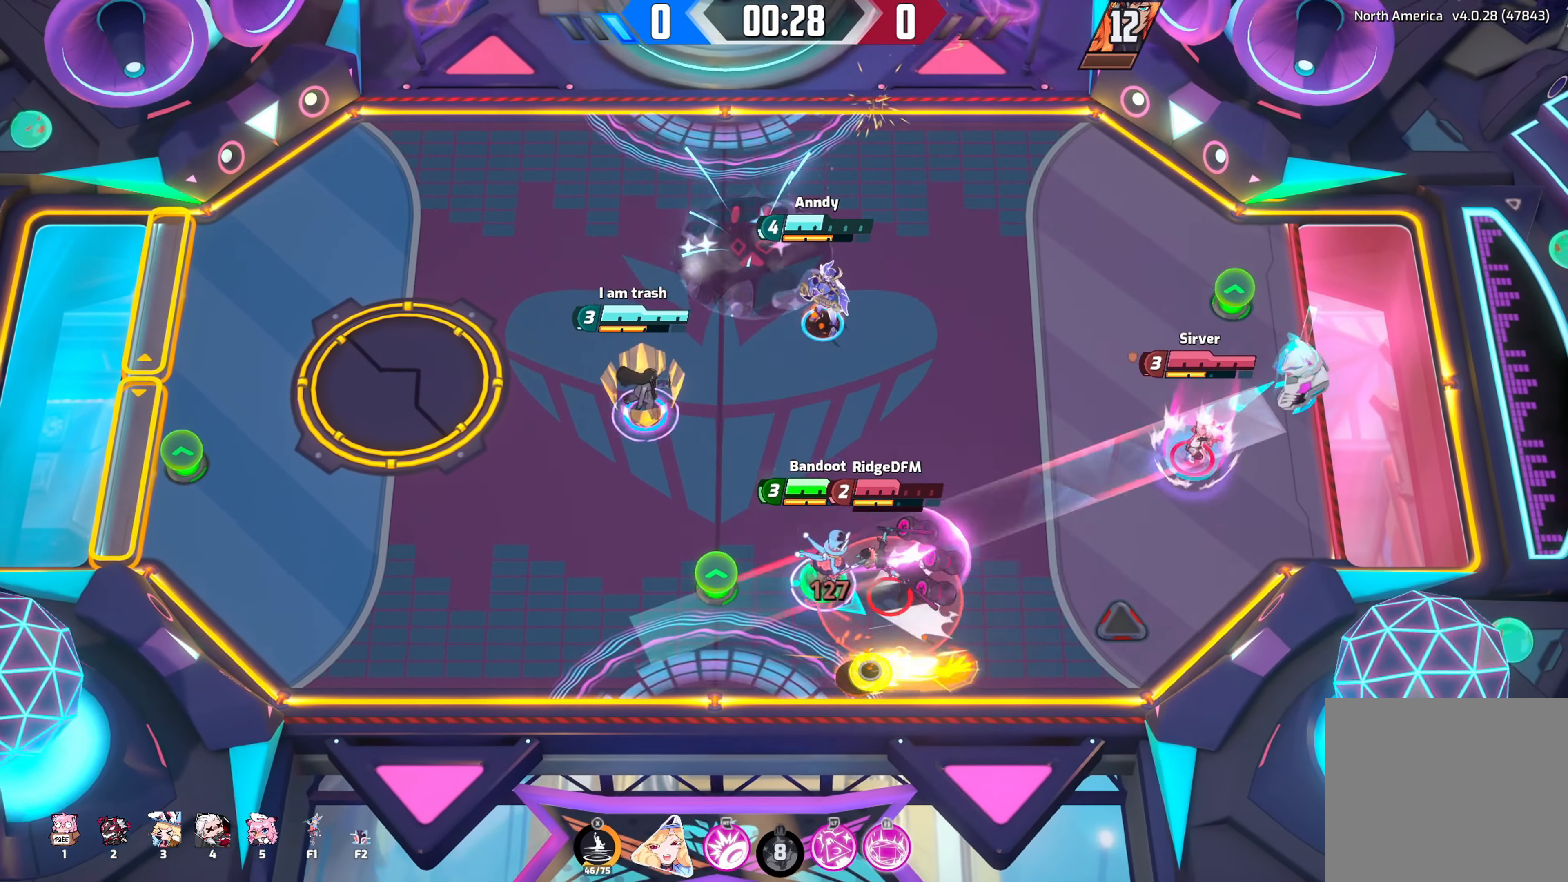
{"buttons": [], "left_stick": "left", "right_stick": "down-right", "events": [[217, "R2", "down"], [267, "left_stick", "down-left"], [417, "left_stick", "left"], [483, "R2", "up"]]}
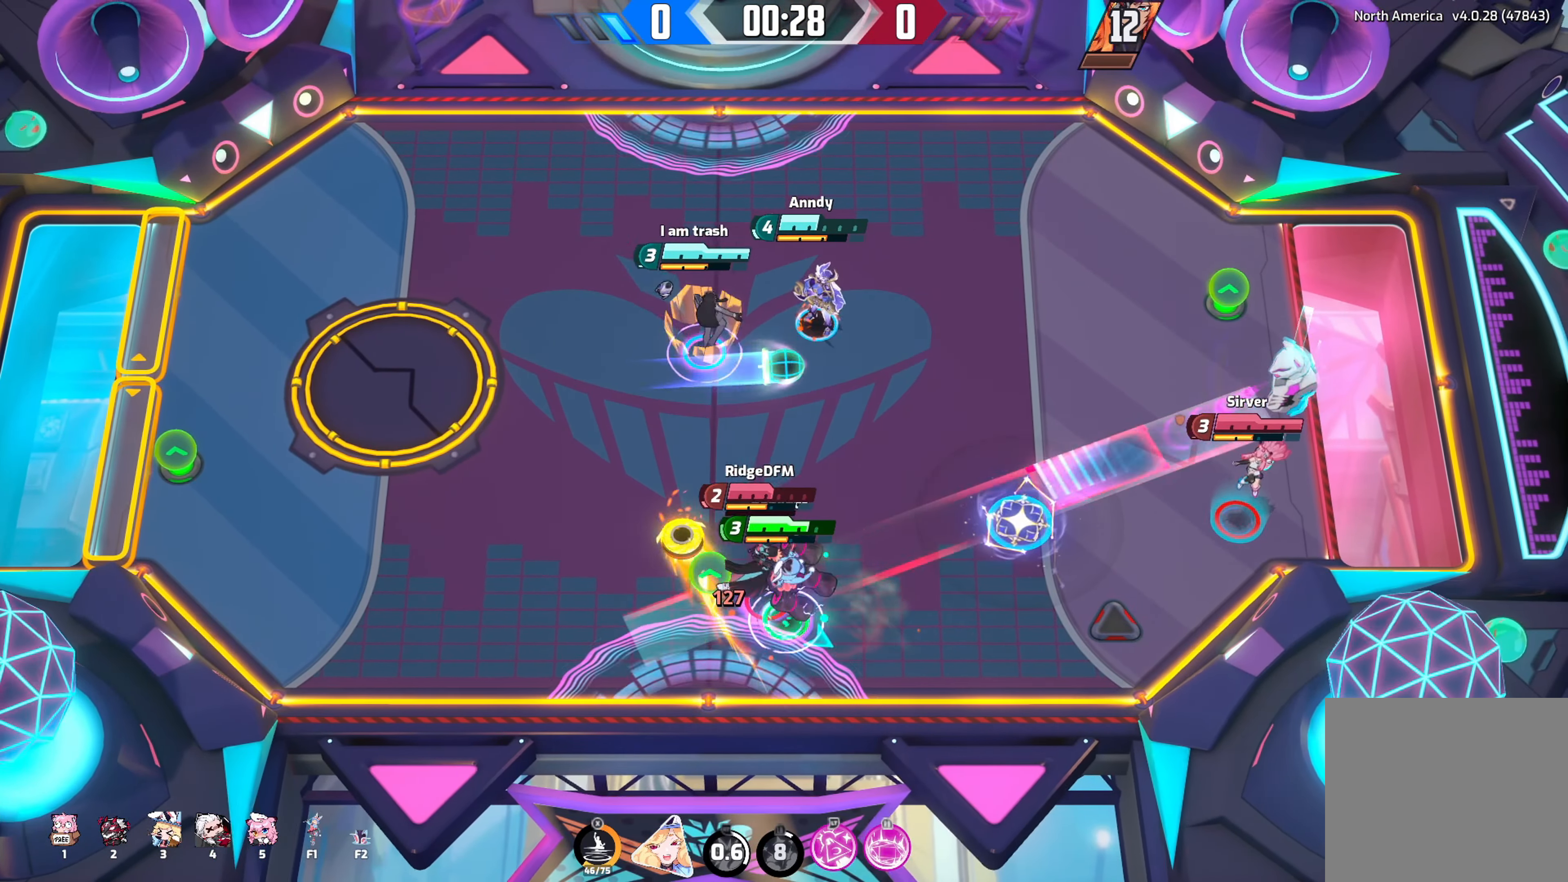
{"buttons": [], "left_stick": "up-left", "right_stick": "right", "events": [[317, "left_stick", "up-left"], [417, "right_stick", "right"]]}